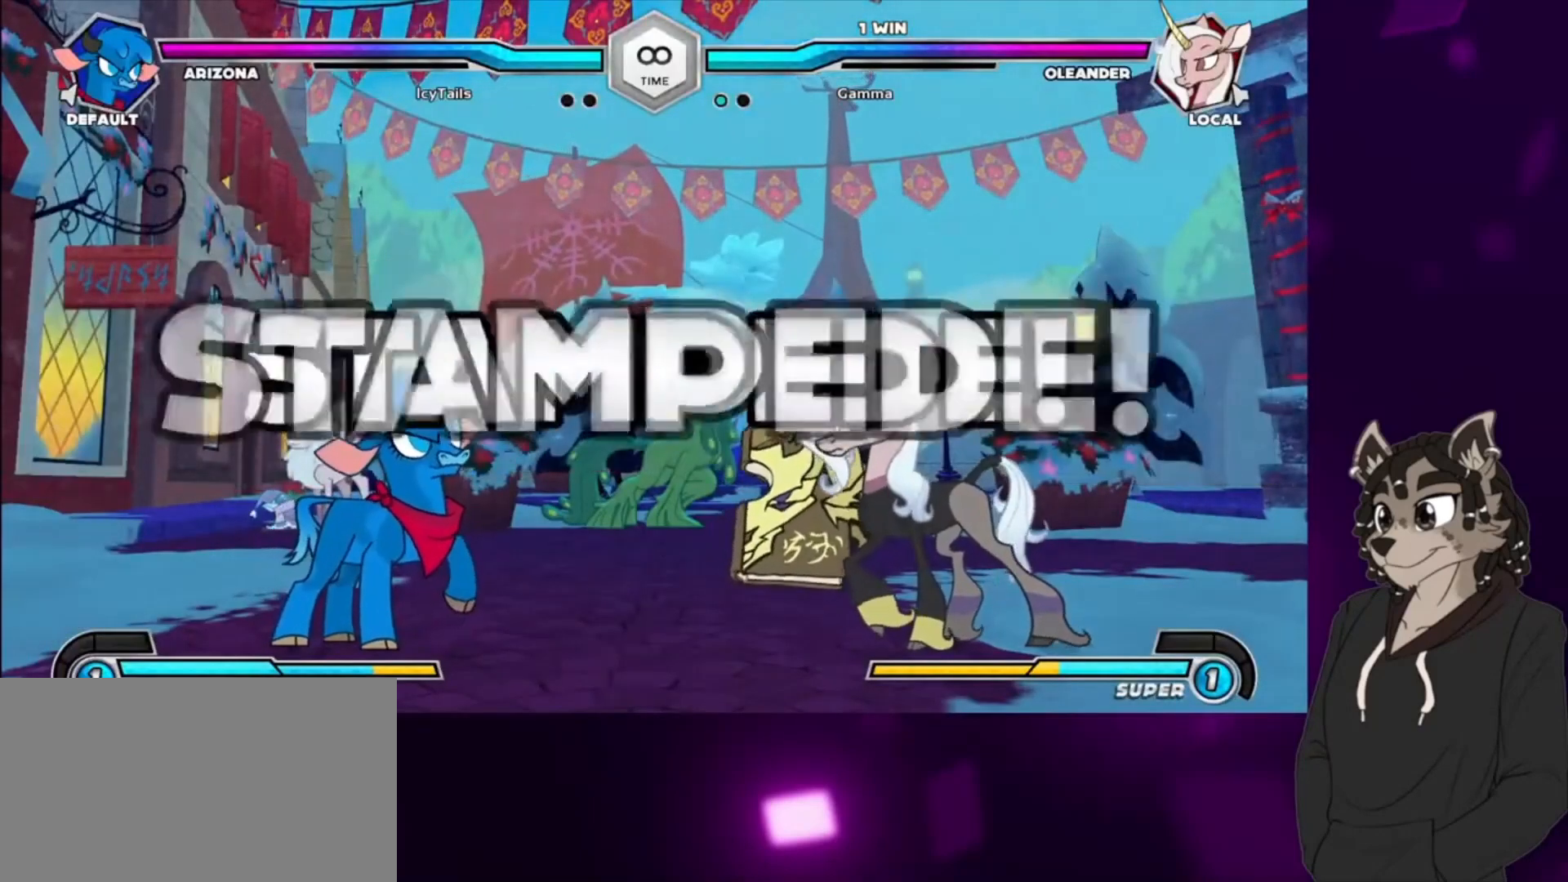
Gameplay with a controller (arcade stick); each line is a JSON object with the inputs held at the frame after it. "events" lists button and stick changes between this image and that frame as [ms after this image, input, new state], when the widget could be followed in between. Not read: L3 R3 other_buttons.
{"buttons": [], "events": [[67, "DPAD_DOWN", "down"], [233, "DPAD_RIGHT", "down"], [333, "DPAD_DOWN", "up"], [400, "DPAD_RIGHT", "up"]]}
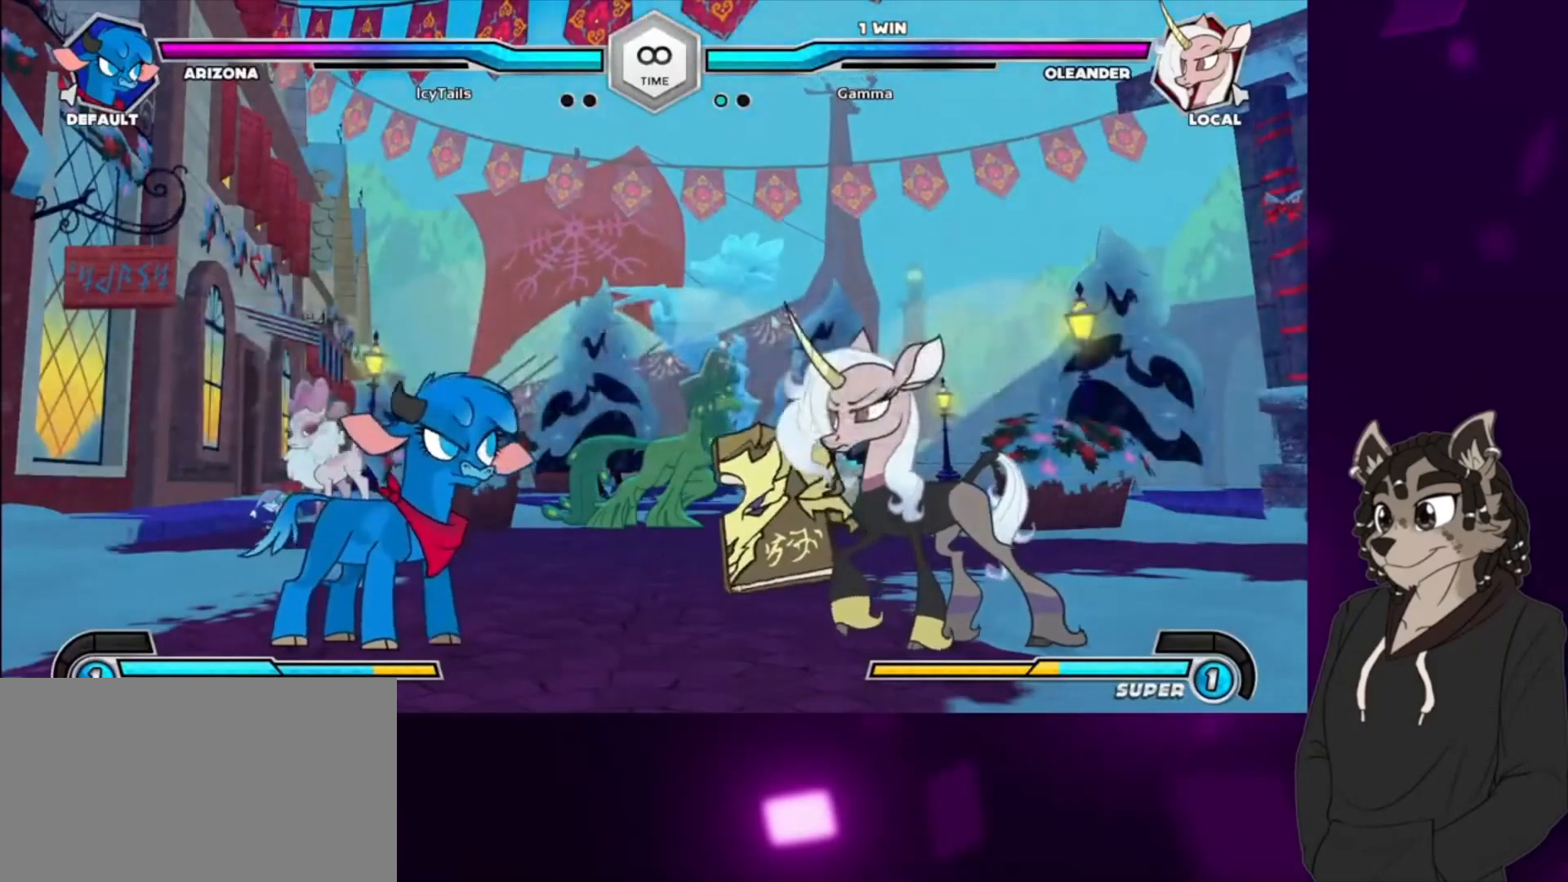
{"buttons": ["DPAD_RIGHT"], "events": [[33, "DPAD_RIGHT", "down"], [67, "DPAD_UP", "down"], [400, "DPAD_UP", "up"]]}
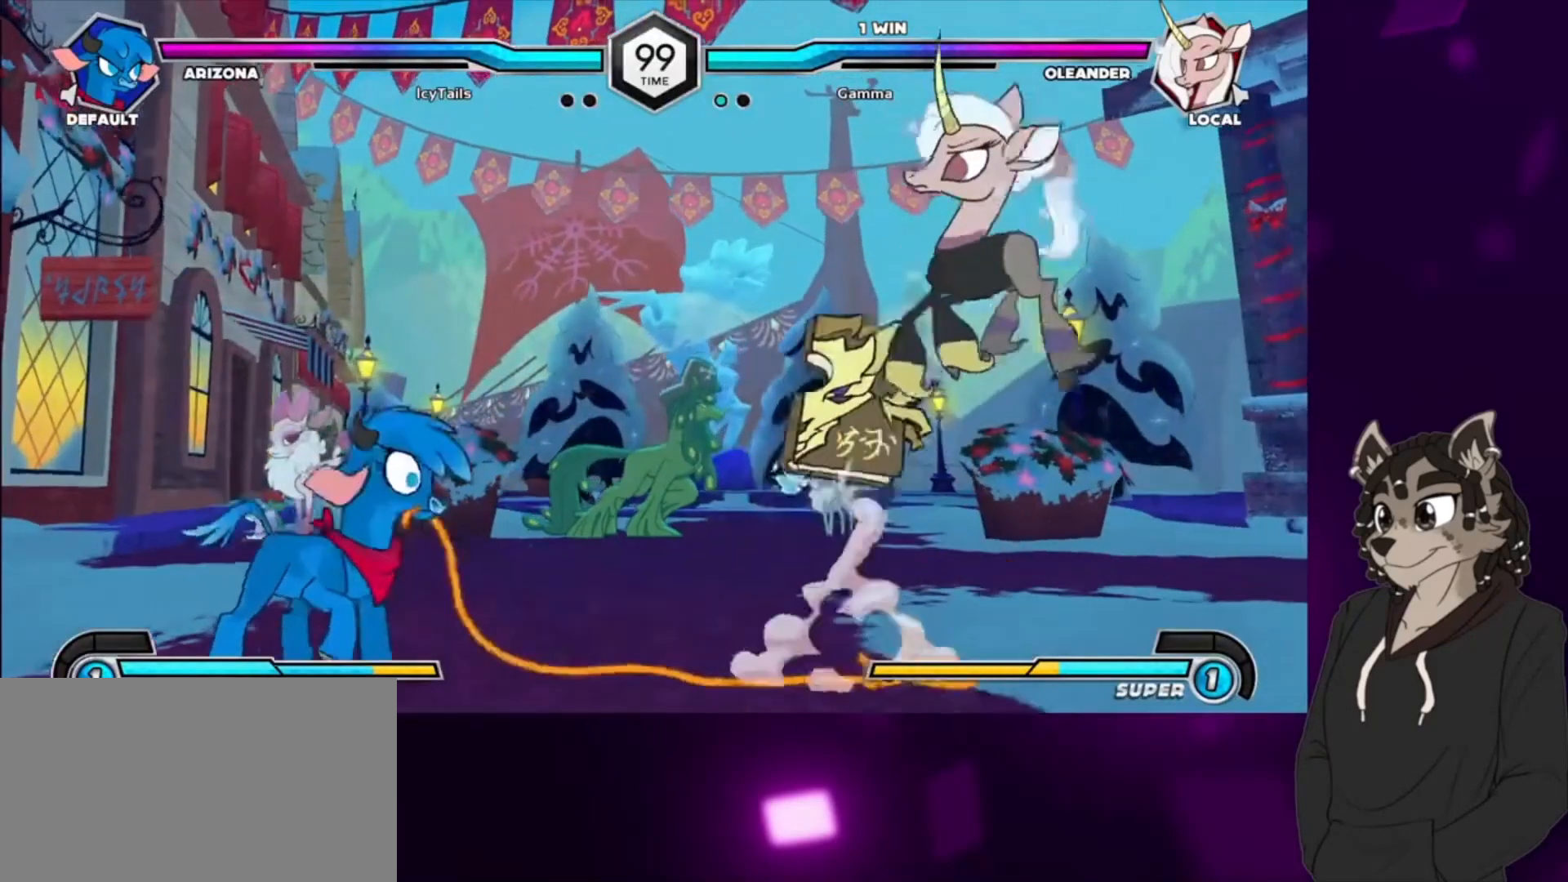
{"buttons": ["DPAD_RIGHT"], "events": [[133, "DPAD_DOWN", "down"], [167, "DPAD_RIGHT", "up"], [200, "DPAD_LEFT", "down"], [233, "DPAD_DOWN", "up"], [267, "DPAD_LEFT", "up"], [267, "TRIANGLE", "down"], [333, "TRIANGLE", "up"], [467, "DPAD_RIGHT", "down"]]}
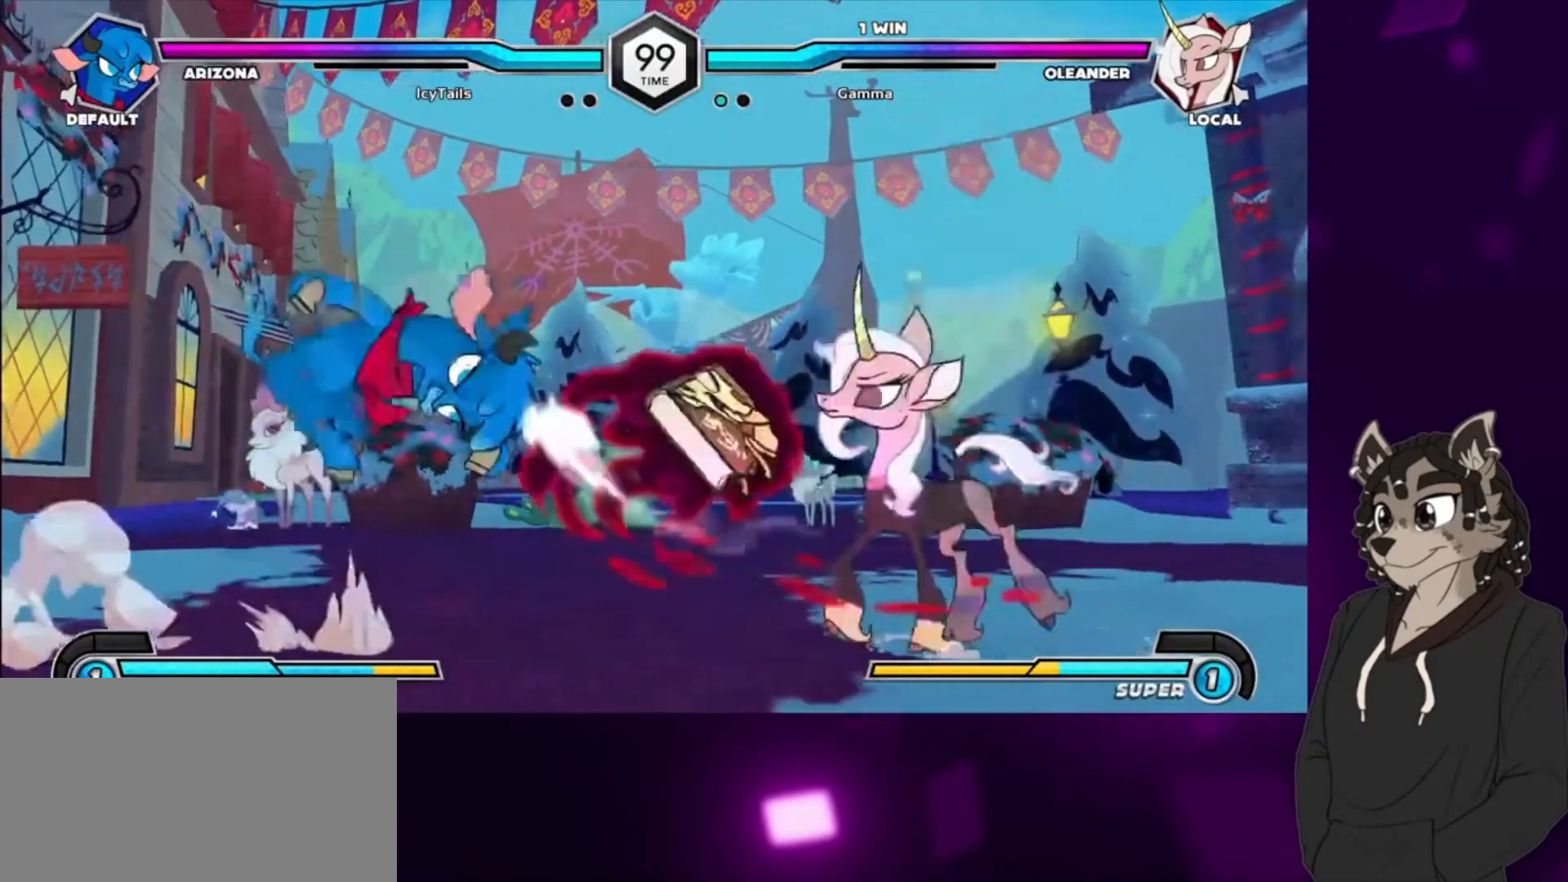
{"buttons": ["SQUARE", "DPAD_DOWN", "DPAD_RIGHT"], "events": [[433, "SQUARE", "down"], [500, "DPAD_DOWN", "down"]]}
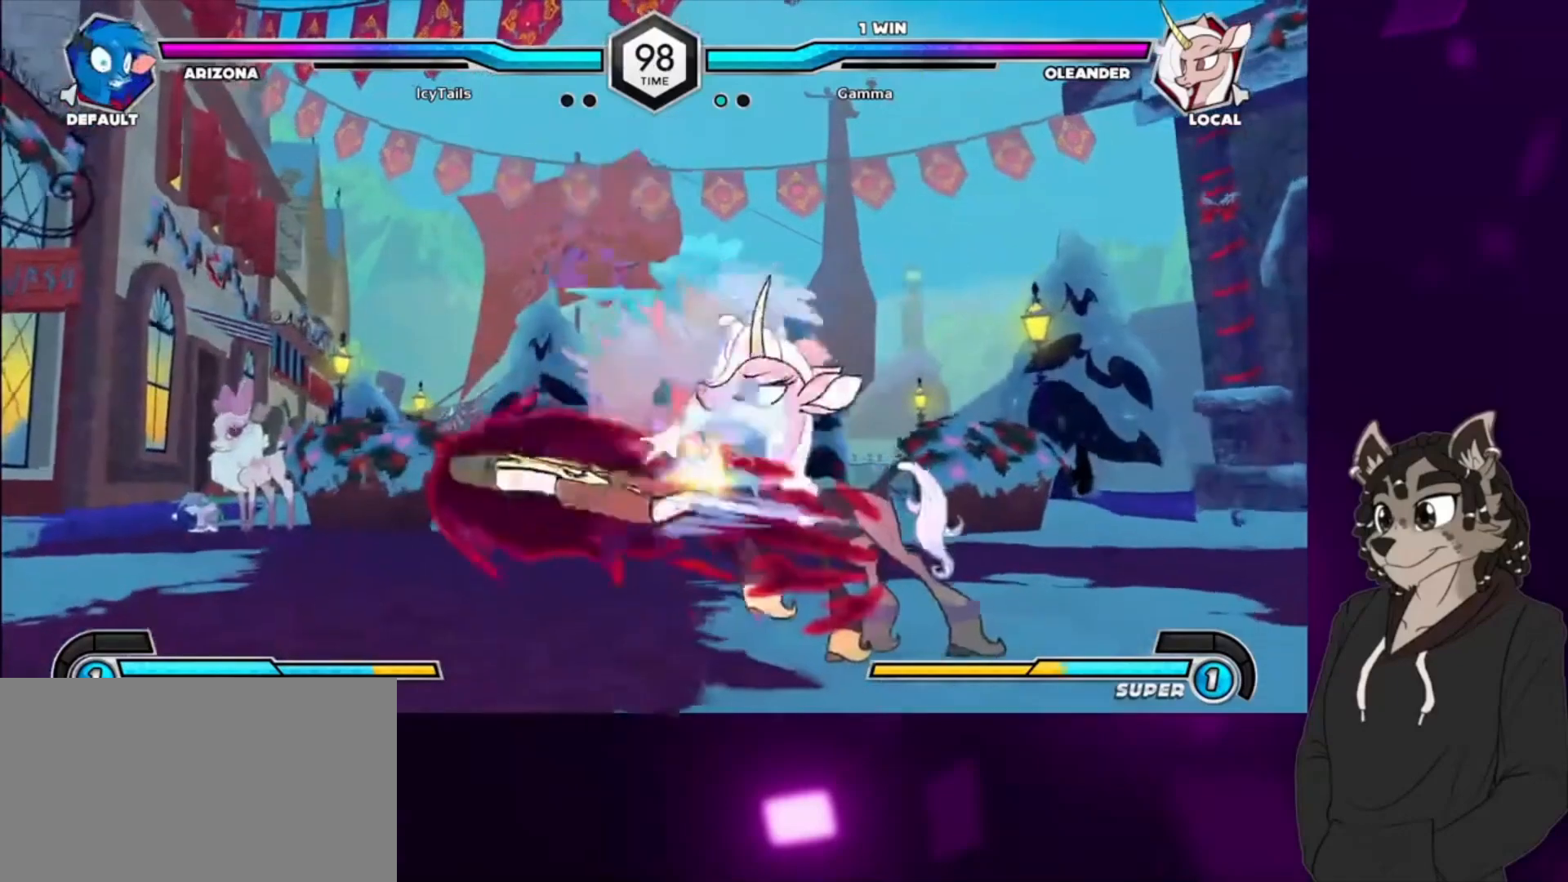
{"buttons": [], "events": [[67, "SQUARE", "up"], [167, "SQUARE", "down"], [300, "SQUARE", "up"], [367, "TRIANGLE", "down"], [433, "DPAD_DOWN", "up"], [433, "DPAD_RIGHT", "up"], [500, "TRIANGLE", "up"]]}
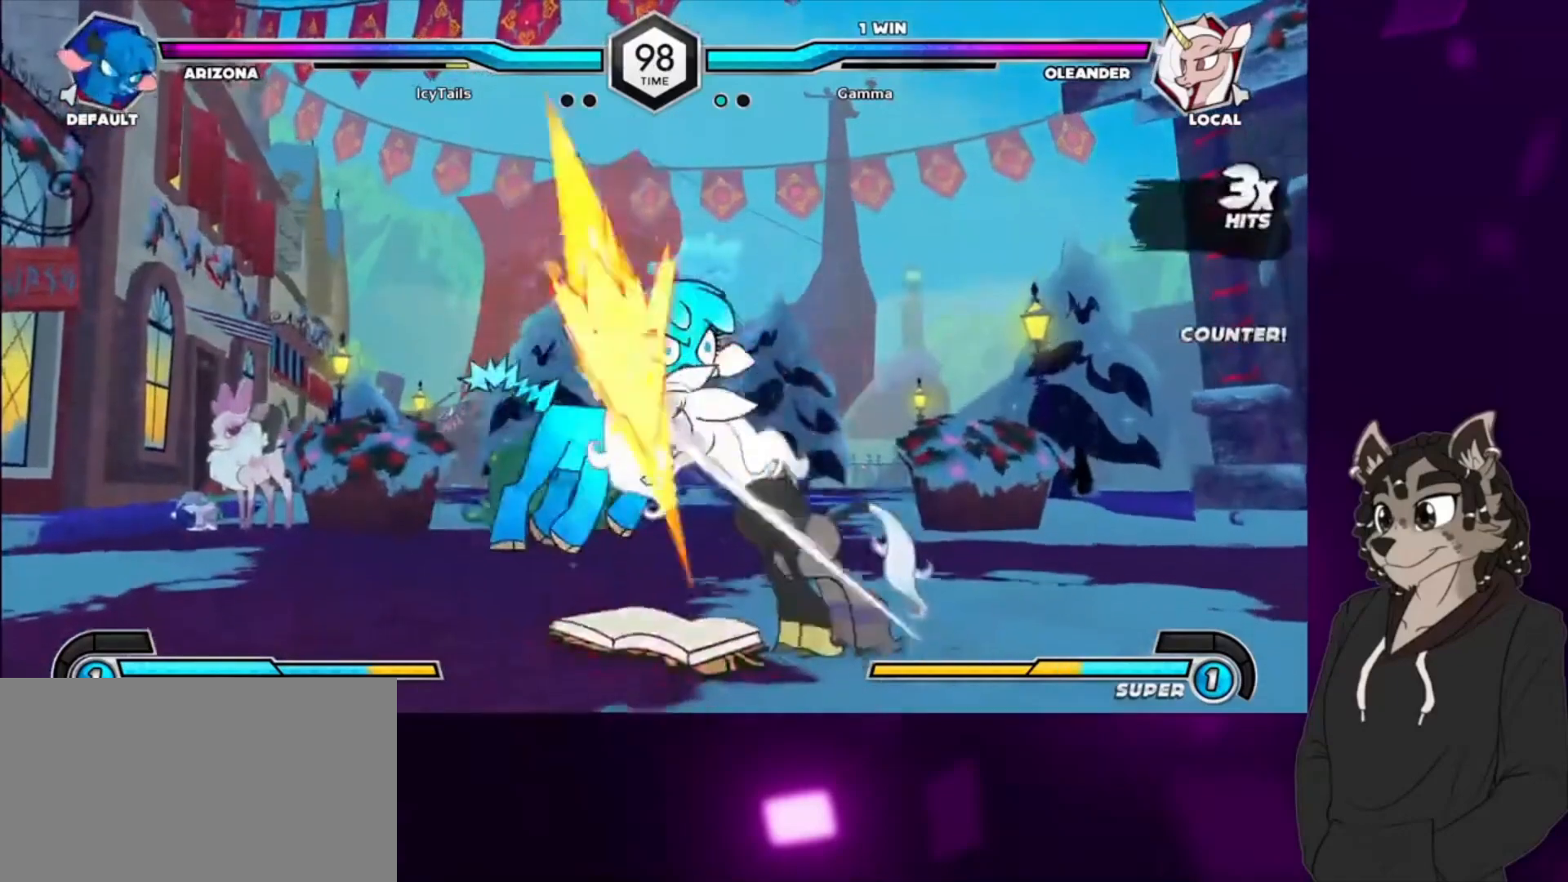
{"buttons": ["CIRCLE", "DPAD_DOWN"], "events": [[33, "CIRCLE", "down"], [200, "CIRCLE", "up"], [333, "DPAD_DOWN", "down"], [500, "CIRCLE", "down"]]}
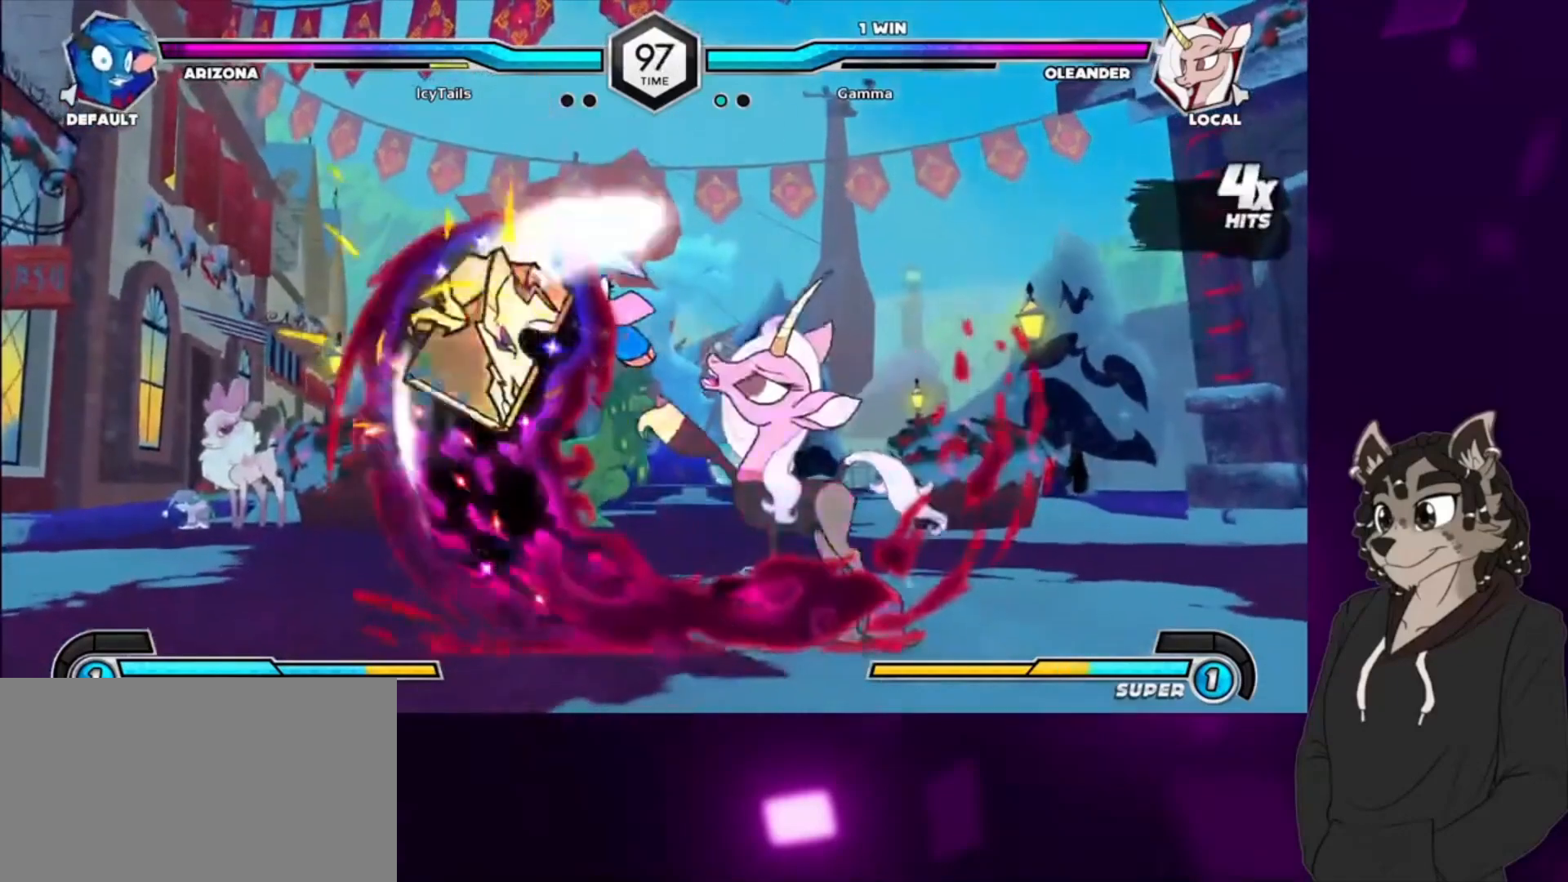
{"buttons": [], "events": [[133, "DPAD_DOWN", "up"], [200, "CIRCLE", "up"], [300, "DPAD_LEFT", "down"], [367, "TRIANGLE", "down"], [467, "DPAD_LEFT", "up"], [500, "TRIANGLE", "up"]]}
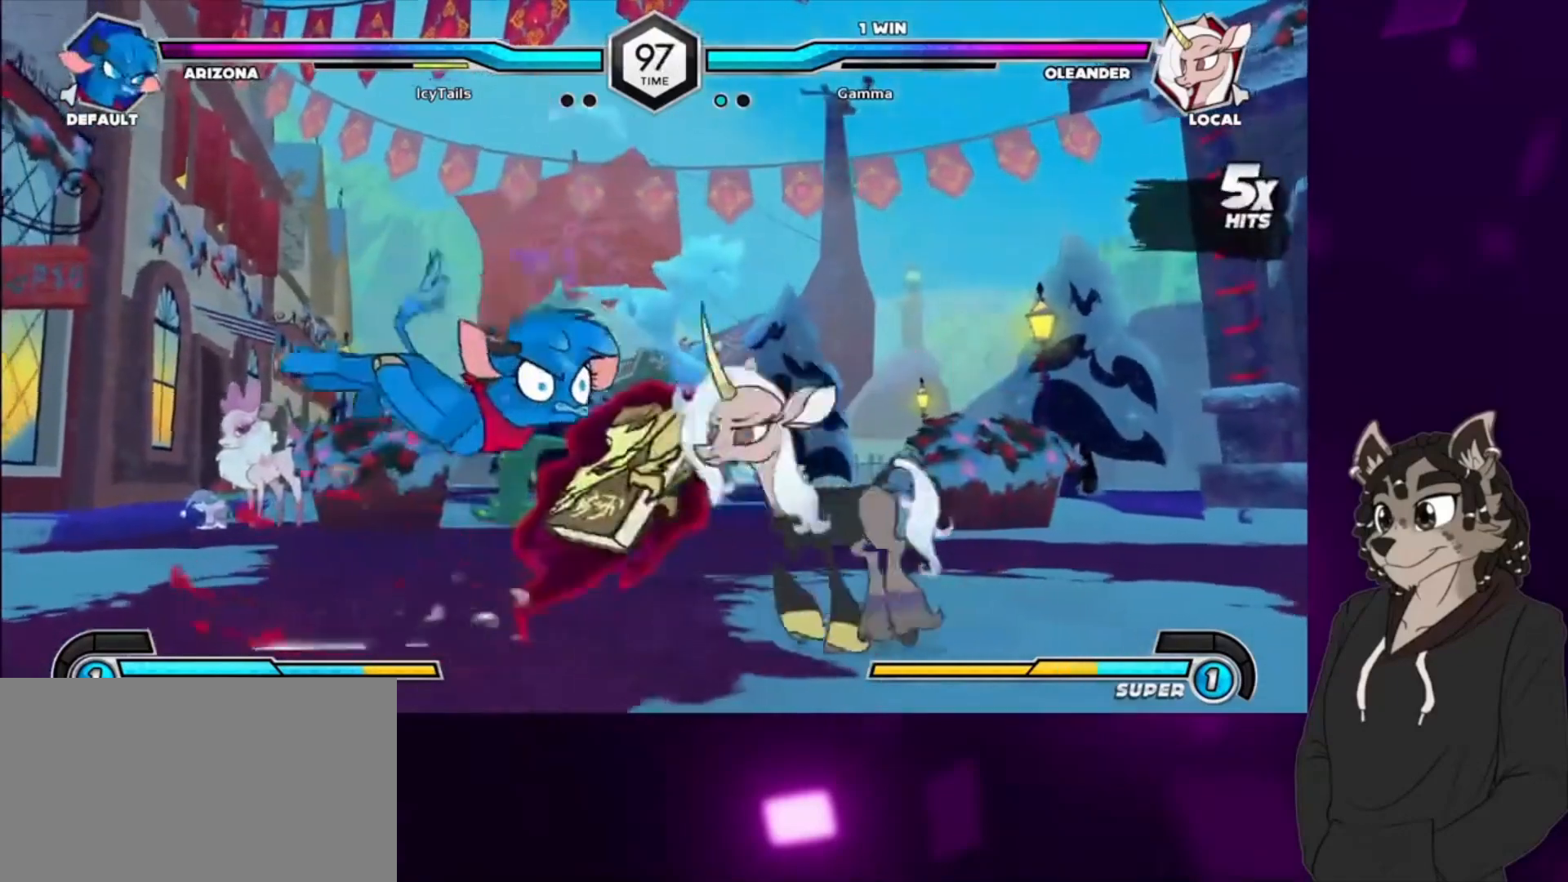
{"buttons": ["TRIANGLE", "DPAD_UP", "DPAD_LEFT"], "events": [[300, "DPAD_LEFT", "down"], [367, "DPAD_UP", "down"], [467, "TRIANGLE", "down"]]}
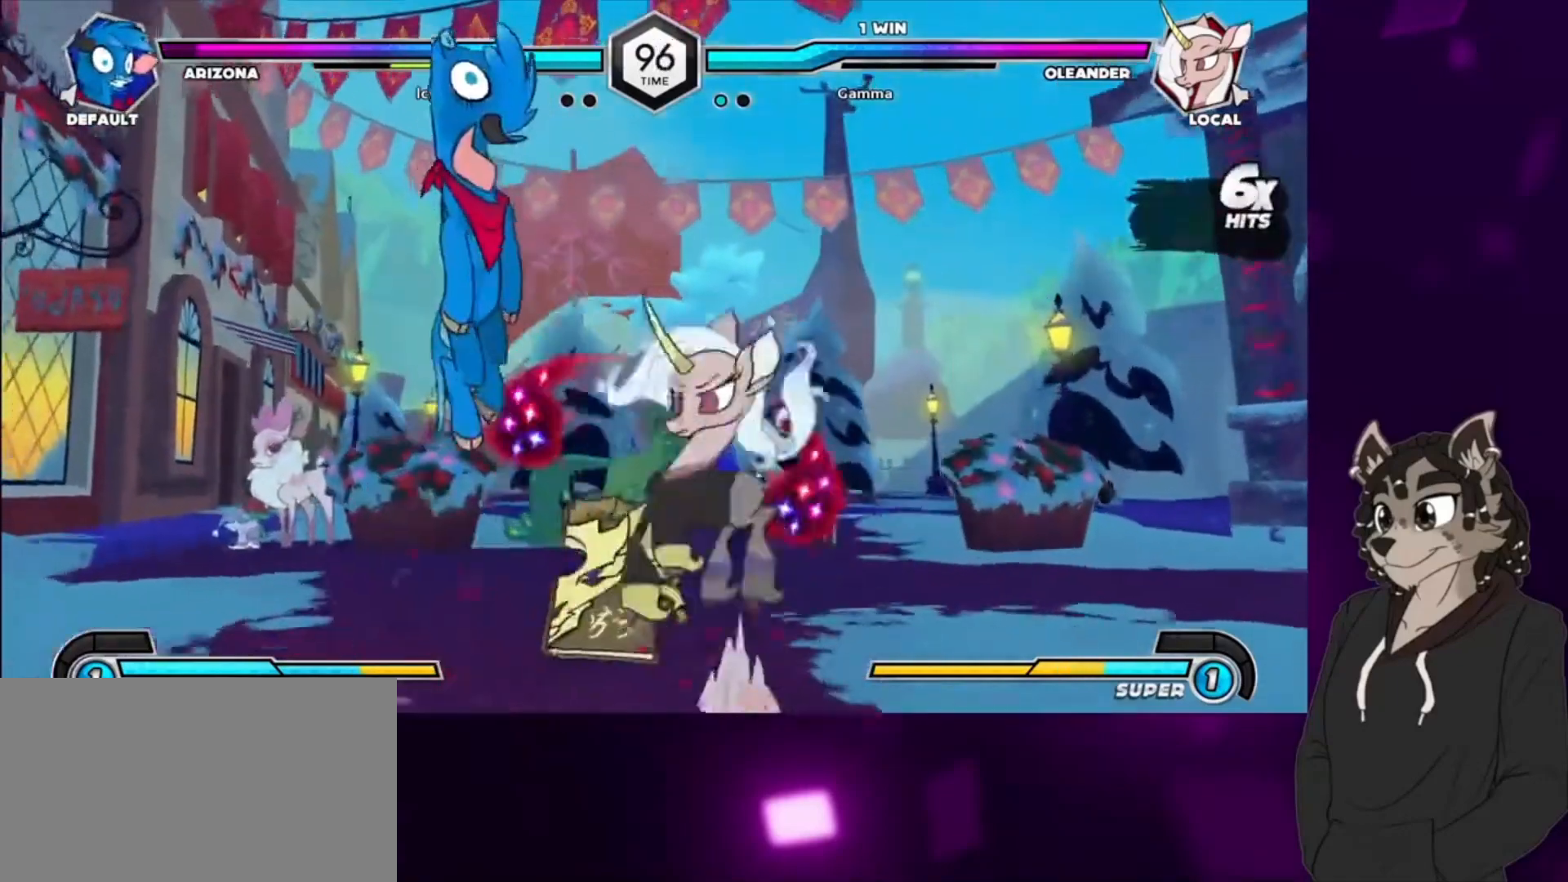
{"buttons": ["DPAD_DOWN", "DPAD_LEFT"], "events": [[167, "DPAD_DOWN", "down"], [167, "DPAD_UP", "up"], [167, "TRIANGLE", "up"], [233, "CIRCLE", "down"], [367, "CIRCLE", "up"]]}
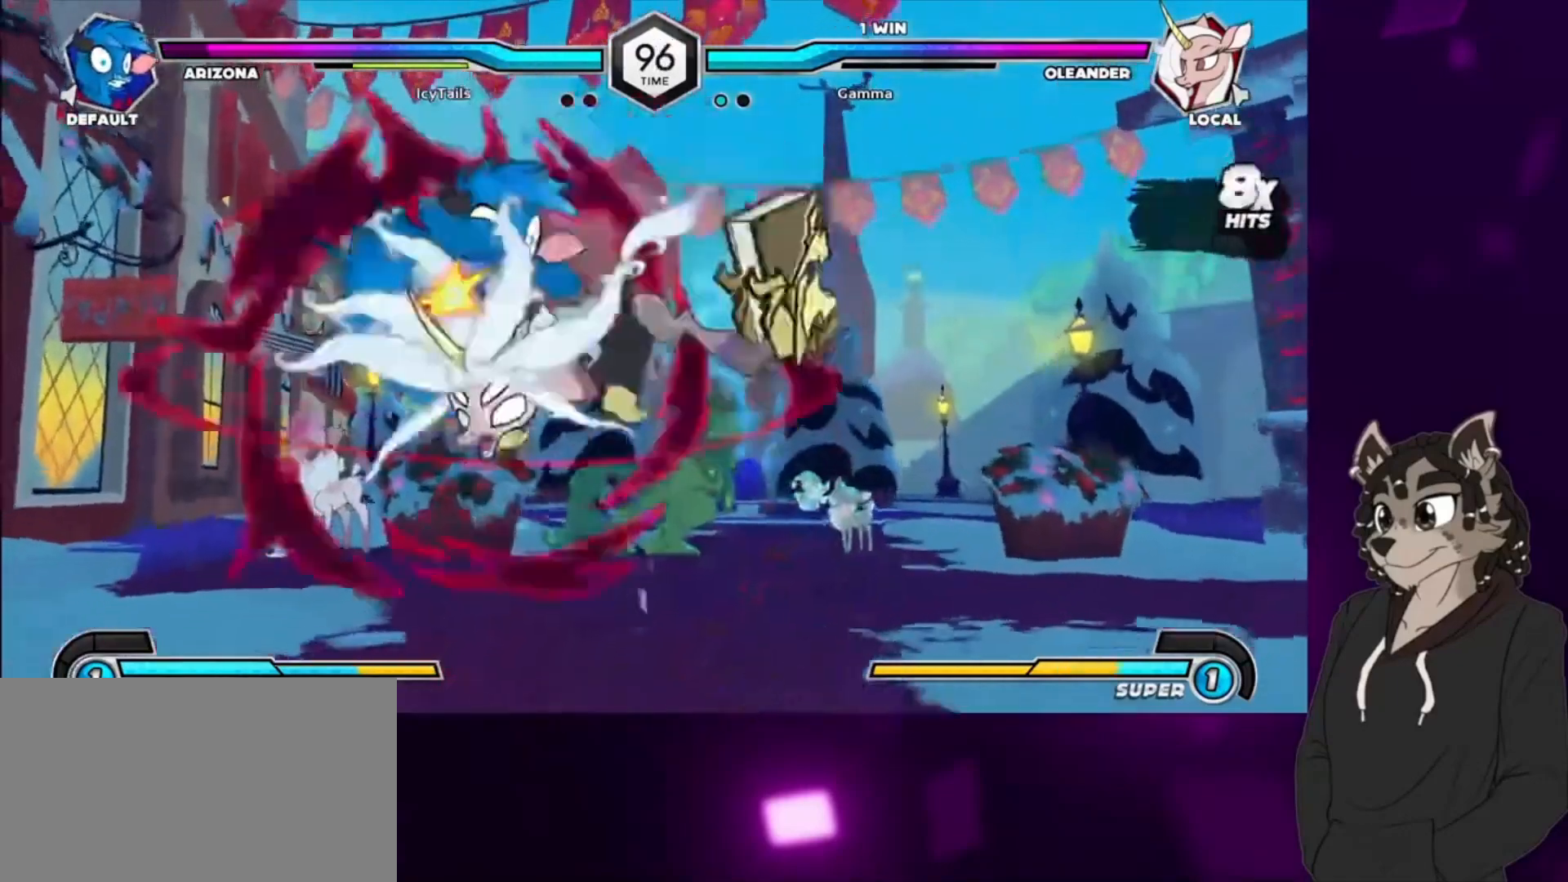
{"buttons": ["DPAD_DOWN"], "events": [[67, "DPAD_LEFT", "up"]]}
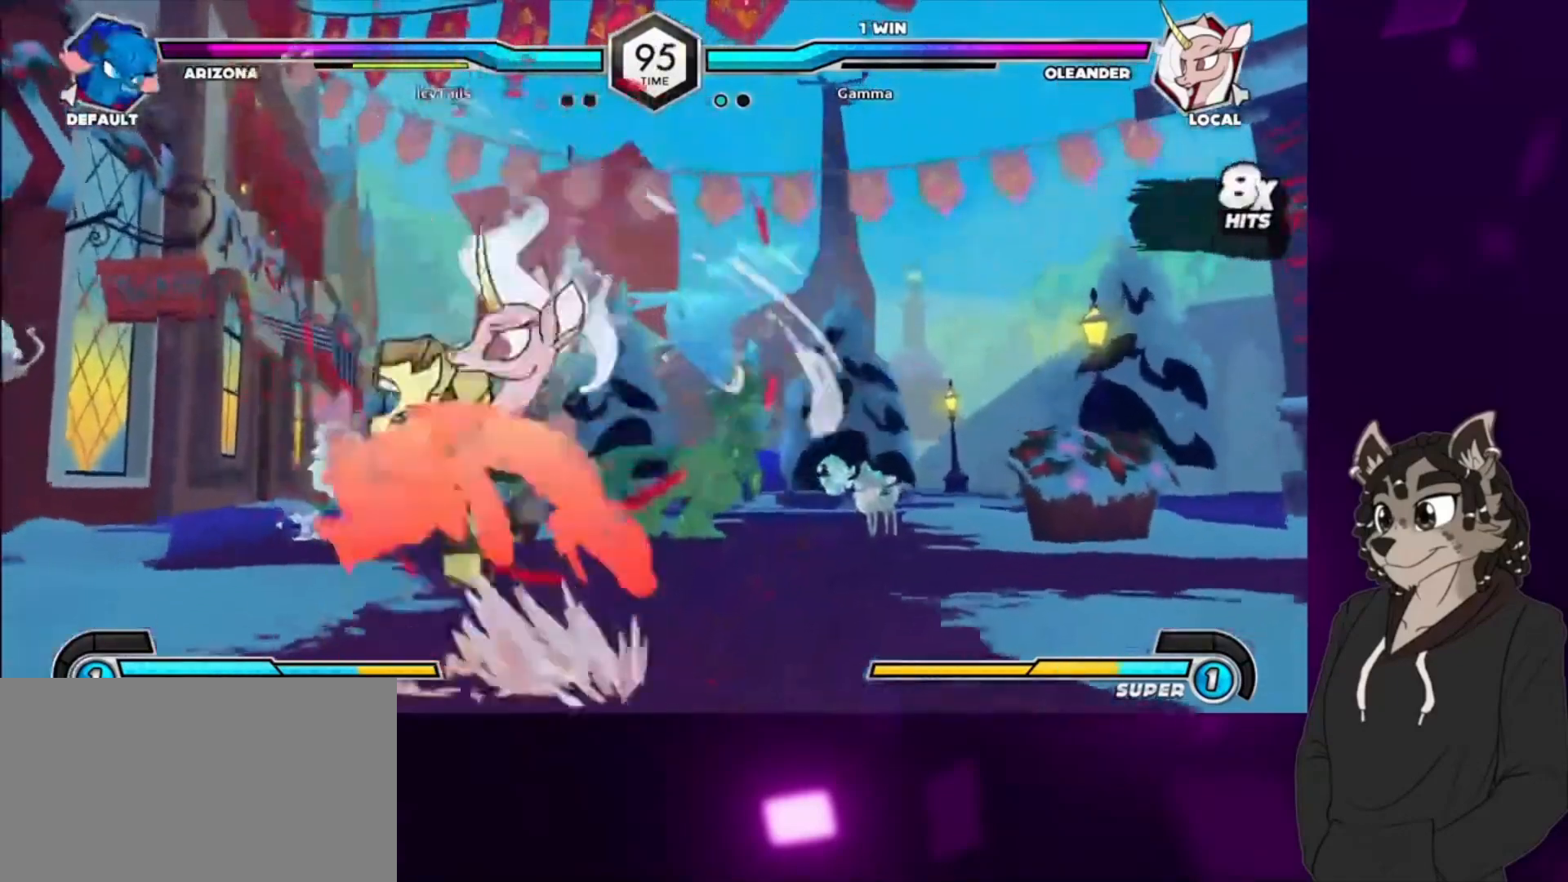
{"buttons": ["CIRCLE", "DPAD_DOWN", "DPAD_LEFT"], "events": [[133, "TRIANGLE", "down"], [267, "TRIANGLE", "up"], [300, "CIRCLE", "down"], [433, "CIRCLE", "up"], [500, "CIRCLE", "down"], [500, "DPAD_LEFT", "down"]]}
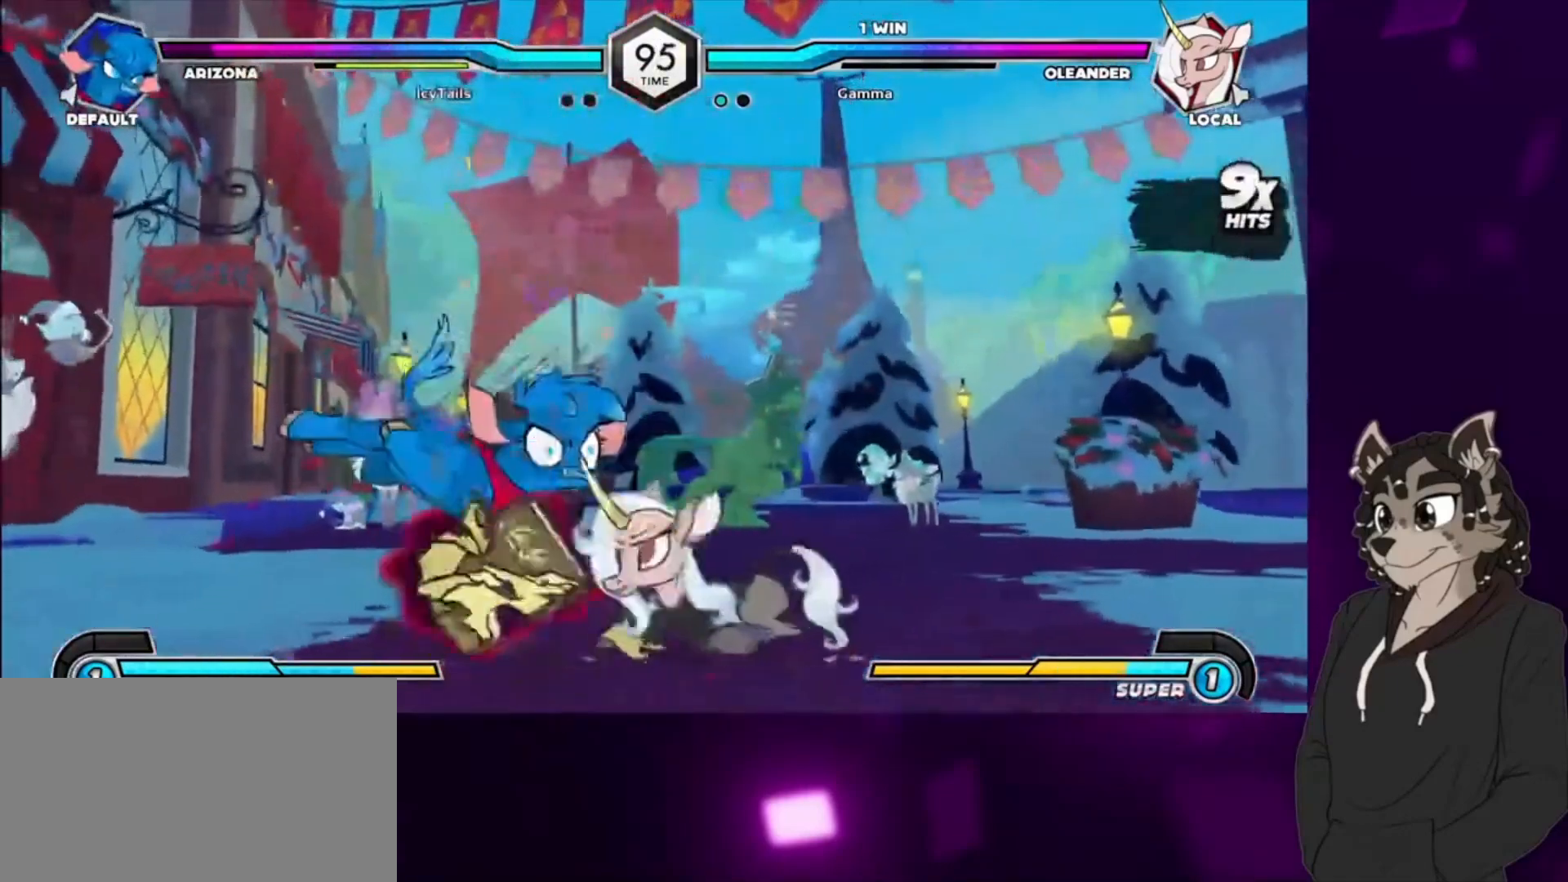
{"buttons": ["CIRCLE", "DPAD_LEFT"], "events": [[133, "CIRCLE", "up"], [233, "CIRCLE", "down"], [333, "CIRCLE", "up"], [400, "CIRCLE", "down"], [467, "DPAD_DOWN", "up"]]}
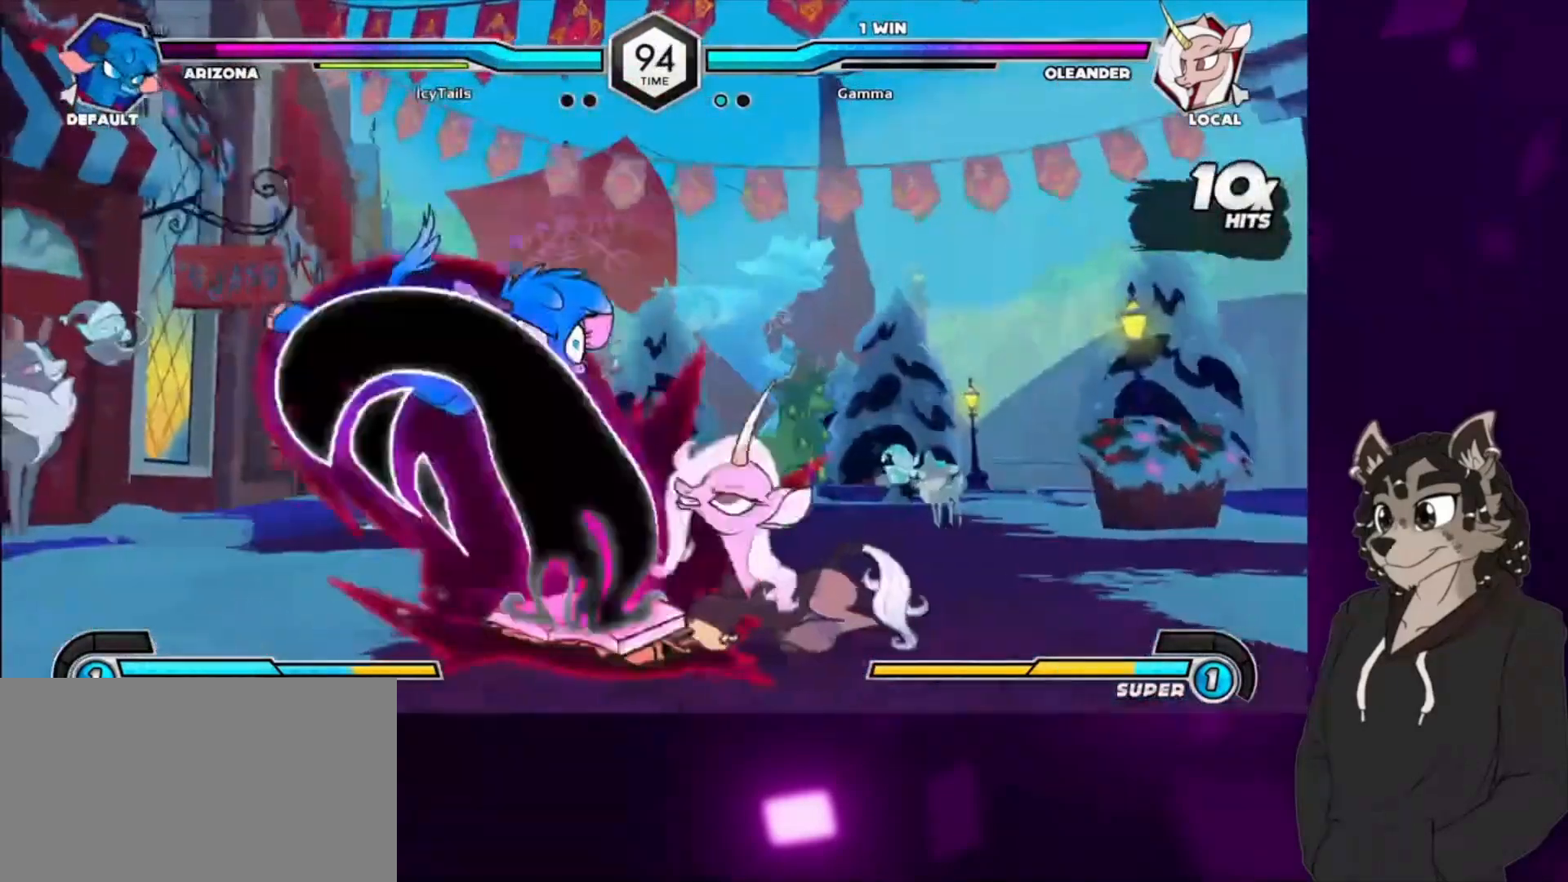
{"buttons": ["DPAD_LEFT"], "events": [[67, "CIRCLE", "up"], [167, "DPAD_UP", "down"], [333, "TRIANGLE", "down"], [467, "DPAD_UP", "up"], [500, "TRIANGLE", "up"]]}
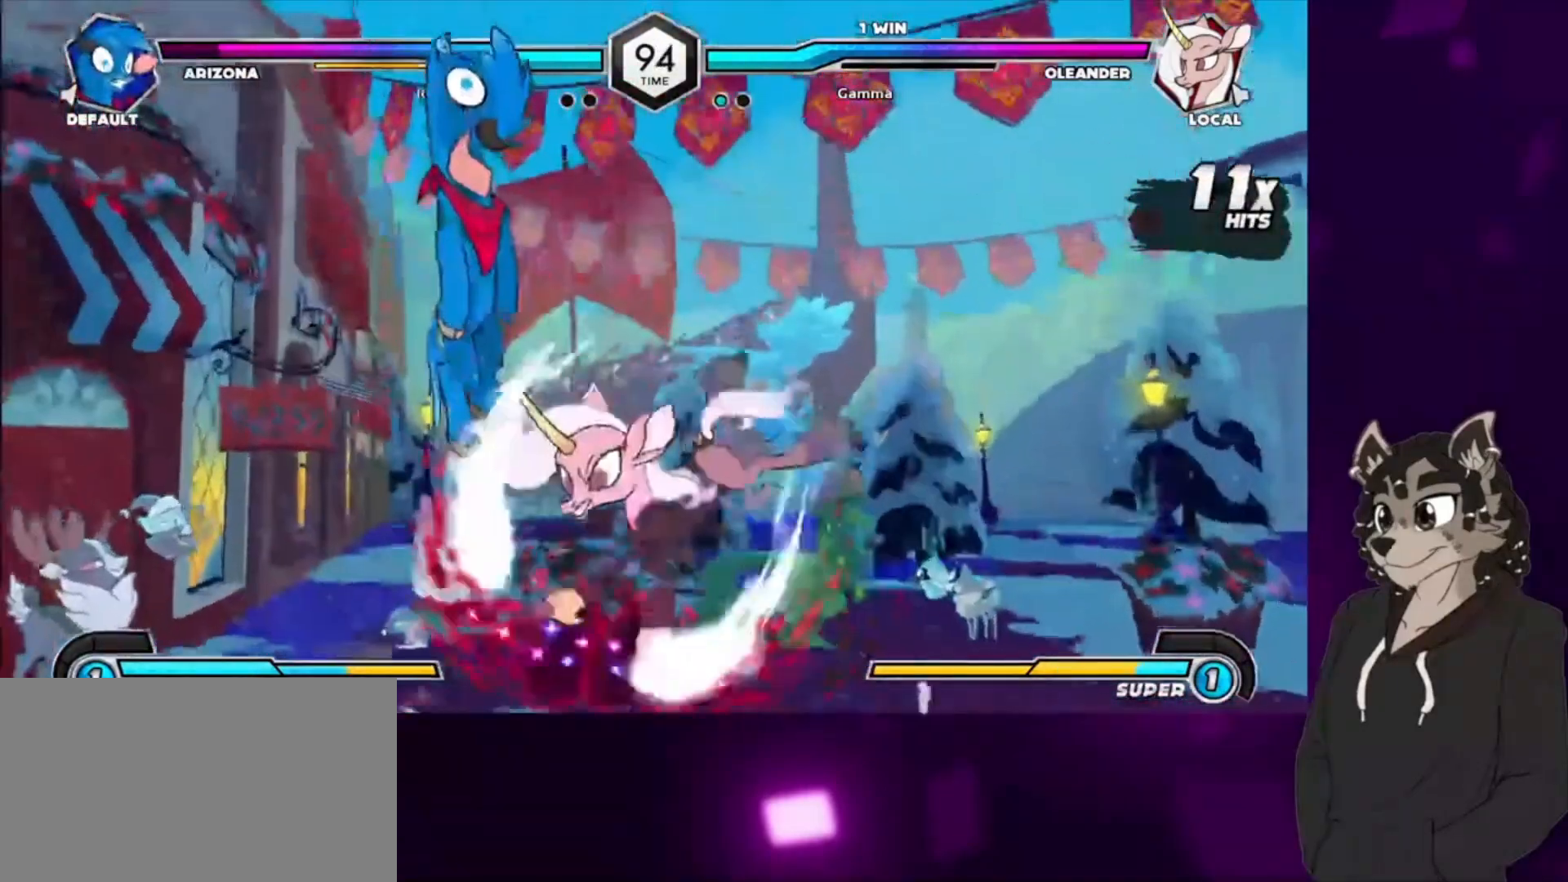
{"buttons": ["DPAD_LEFT"], "events": [[67, "CIRCLE", "down"], [200, "CIRCLE", "up"]]}
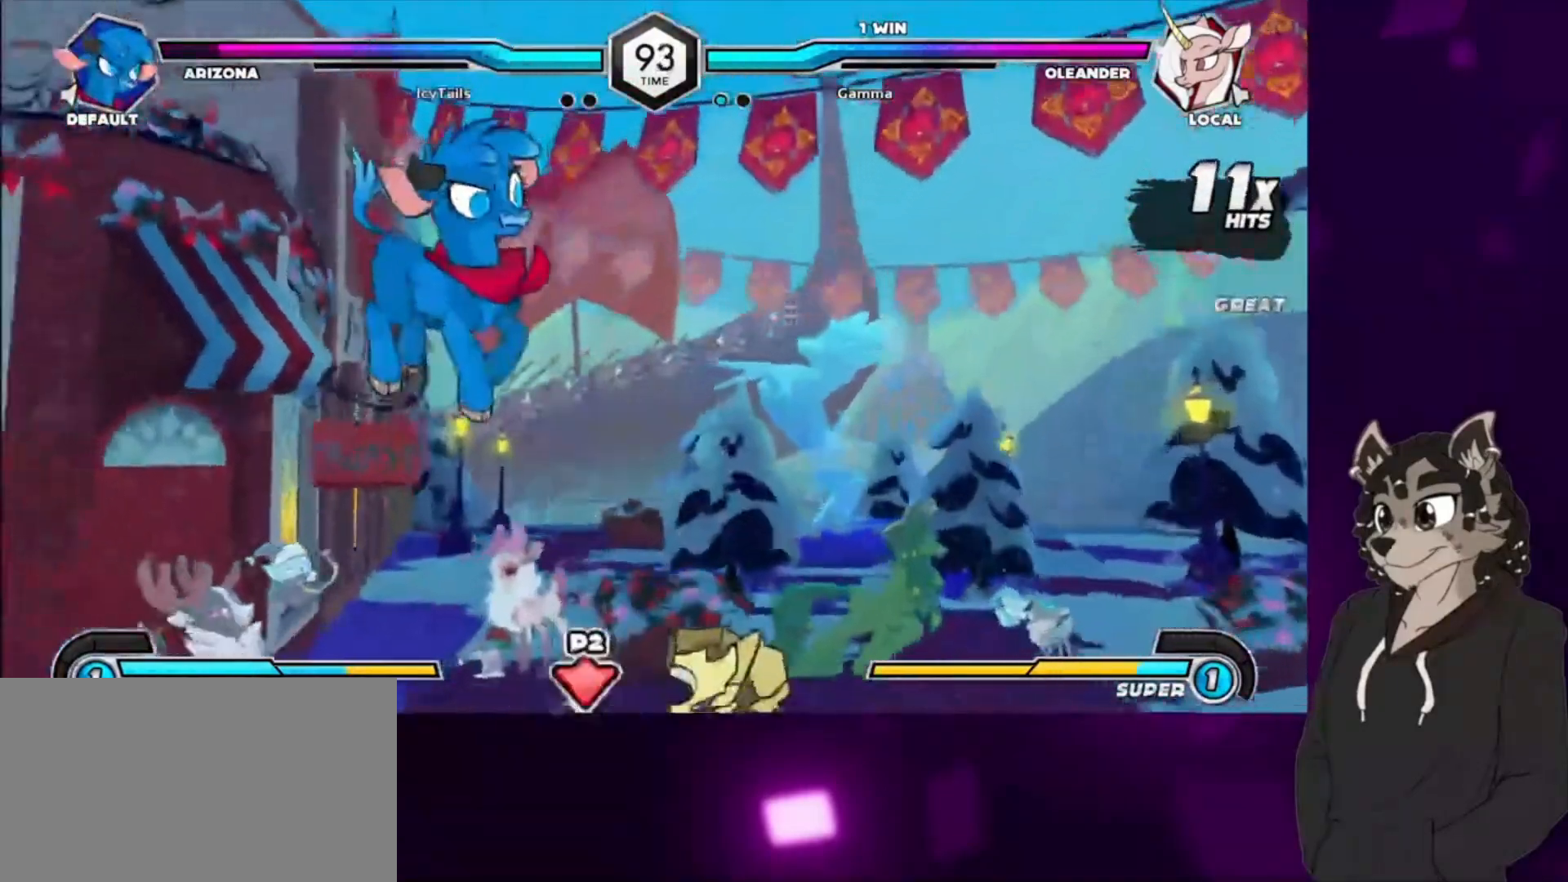
{"buttons": [], "events": [[167, "SQUARE", "down"], [333, "SQUARE", "up"], [500, "DPAD_LEFT", "up"]]}
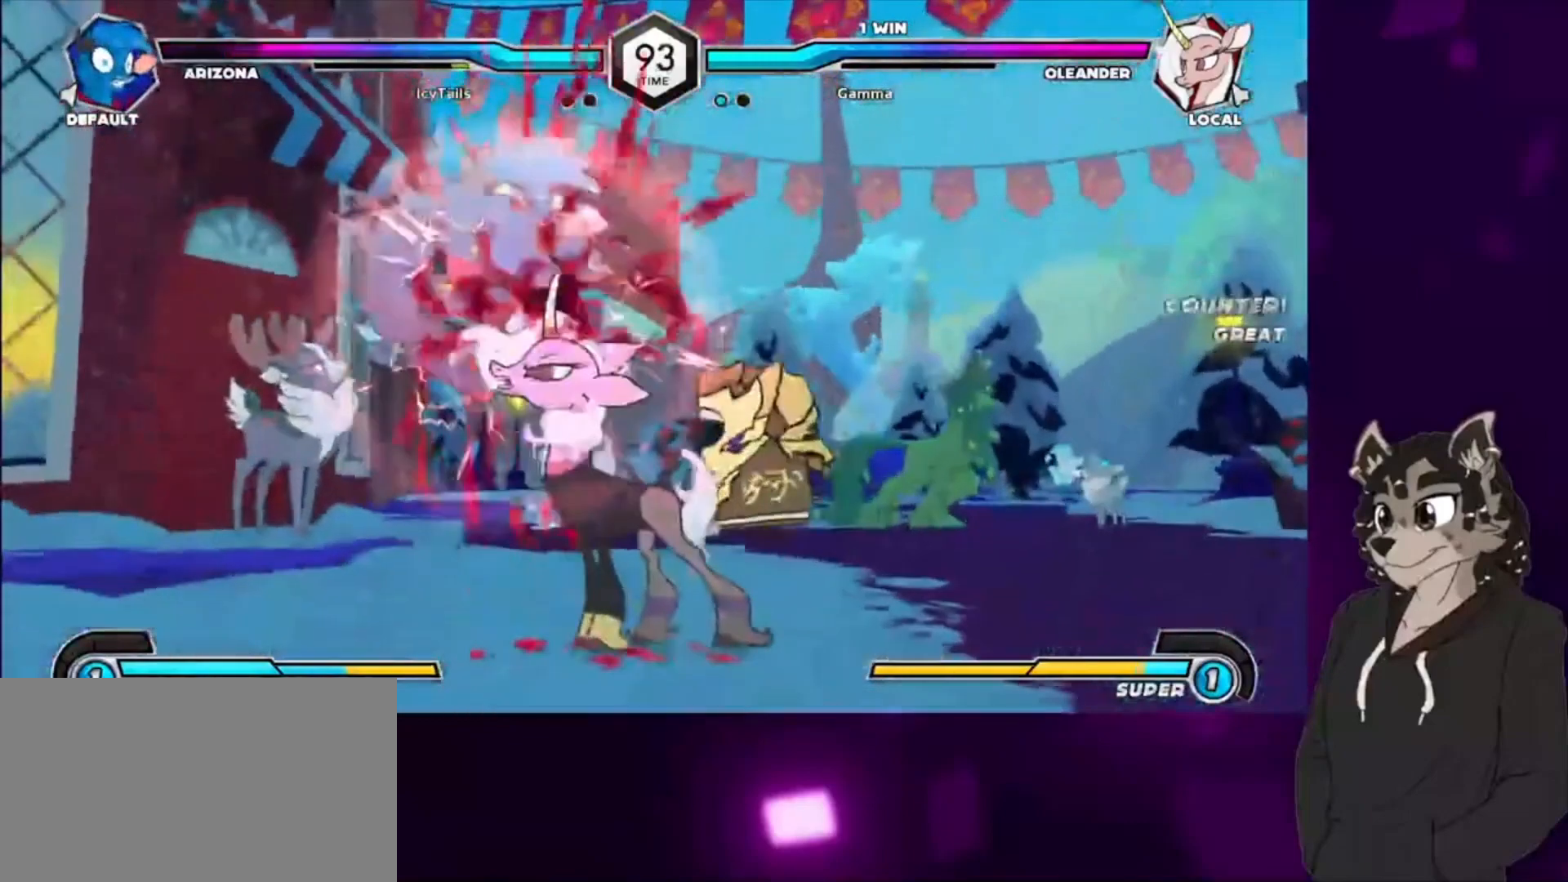
{"buttons": ["CIRCLE"], "events": [[67, "TRIANGLE", "down"], [233, "TRIANGLE", "up"], [400, "CIRCLE", "down"]]}
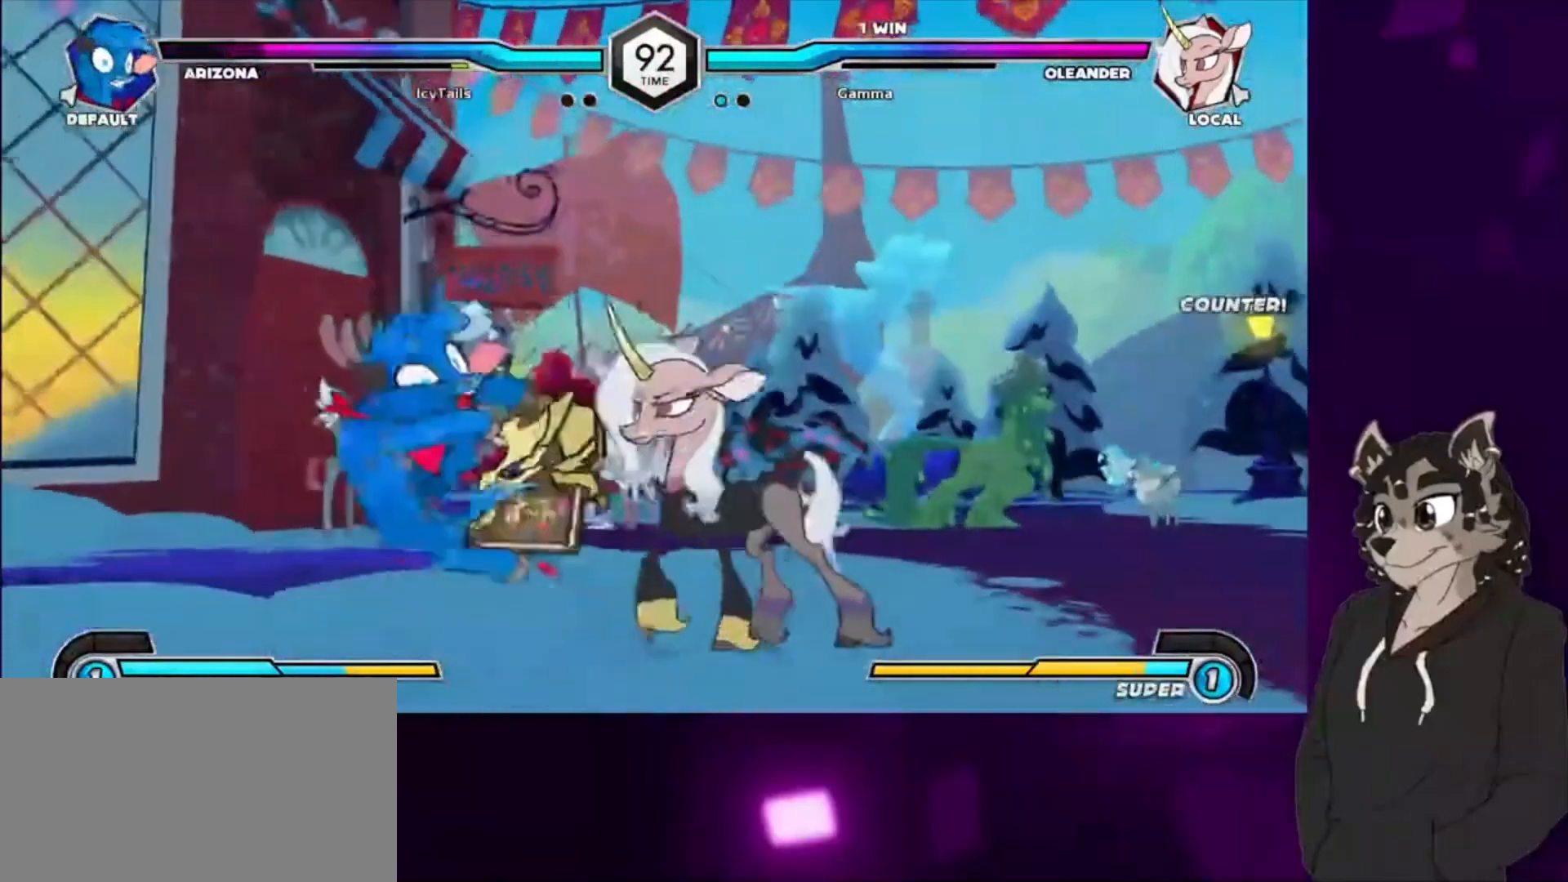
{"buttons": ["DPAD_LEFT"], "events": [[67, "CIRCLE", "up"], [267, "DPAD_LEFT", "down"], [367, "DPAD_UP", "down"], [500, "DPAD_UP", "up"]]}
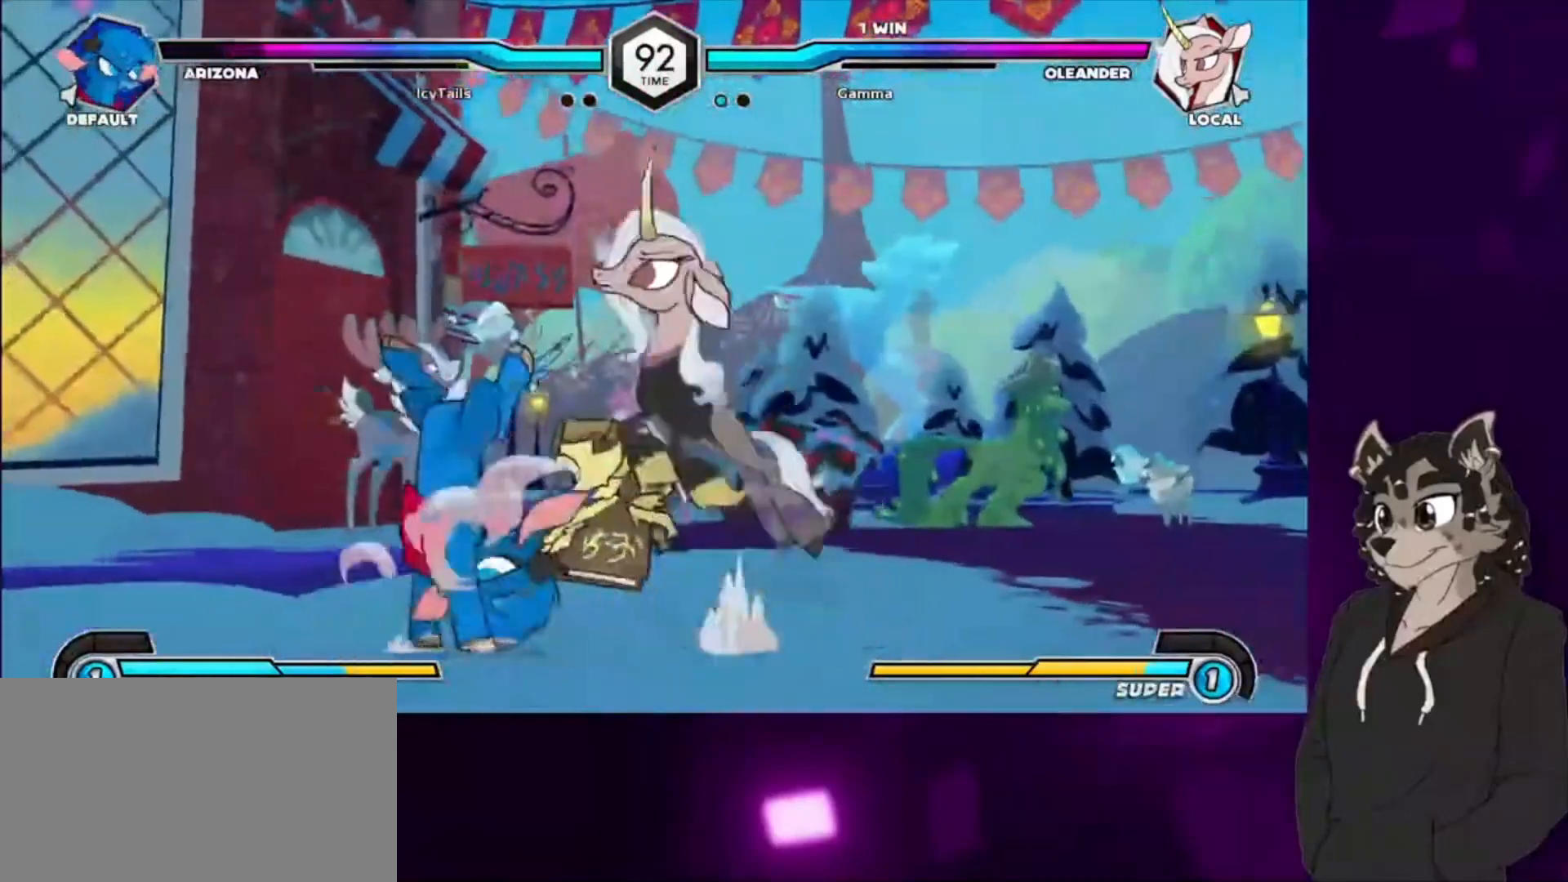
{"buttons": ["DPAD_DOWN"], "events": [[67, "DPAD_LEFT", "up"], [233, "CIRCLE", "down"], [433, "DPAD_DOWN", "down"], [467, "CIRCLE", "up"]]}
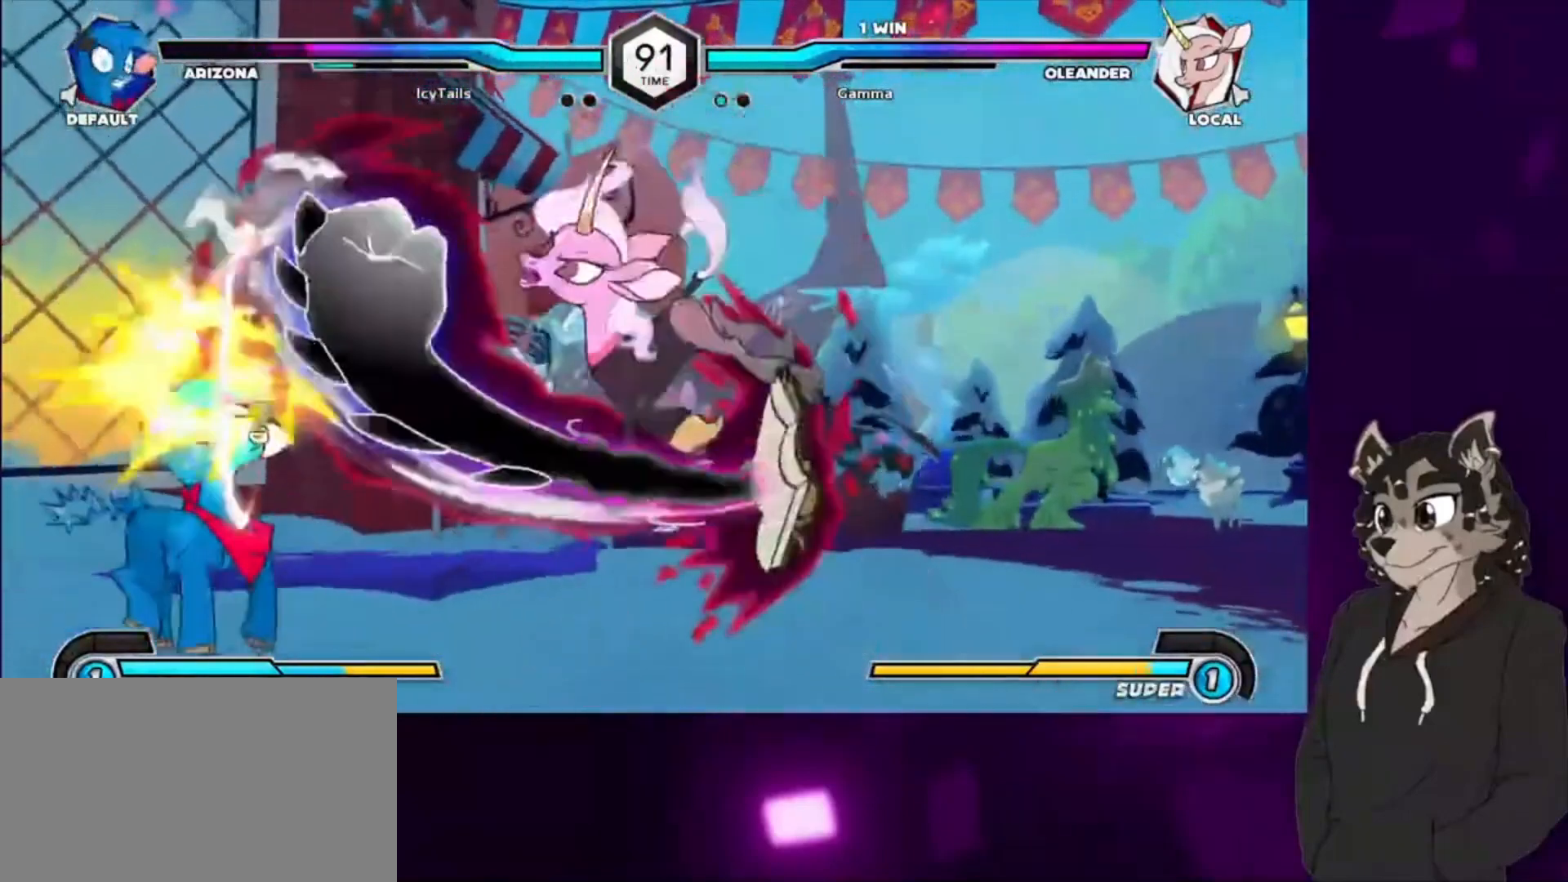
{"buttons": ["CIRCLE"], "events": [[233, "DPAD_DOWN", "up"], [300, "TRIANGLE", "down"], [433, "TRIANGLE", "up"], [500, "CIRCLE", "down"]]}
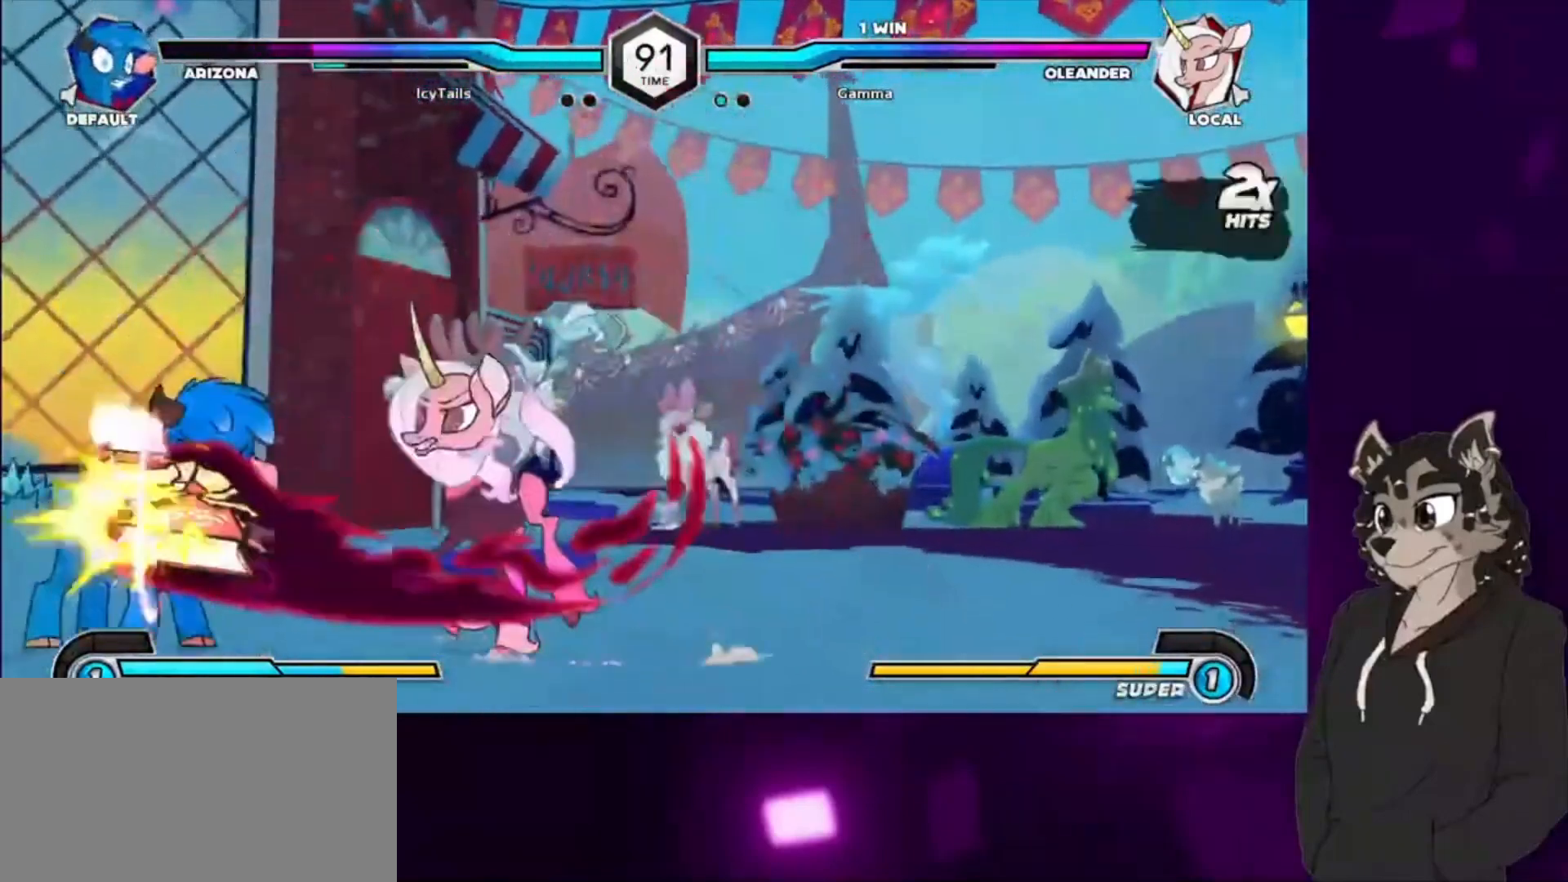
{"buttons": ["CIRCLE", "DPAD_DOWN"], "events": [[233, "CIRCLE", "up"], [233, "DPAD_DOWN", "down"], [400, "CIRCLE", "down"]]}
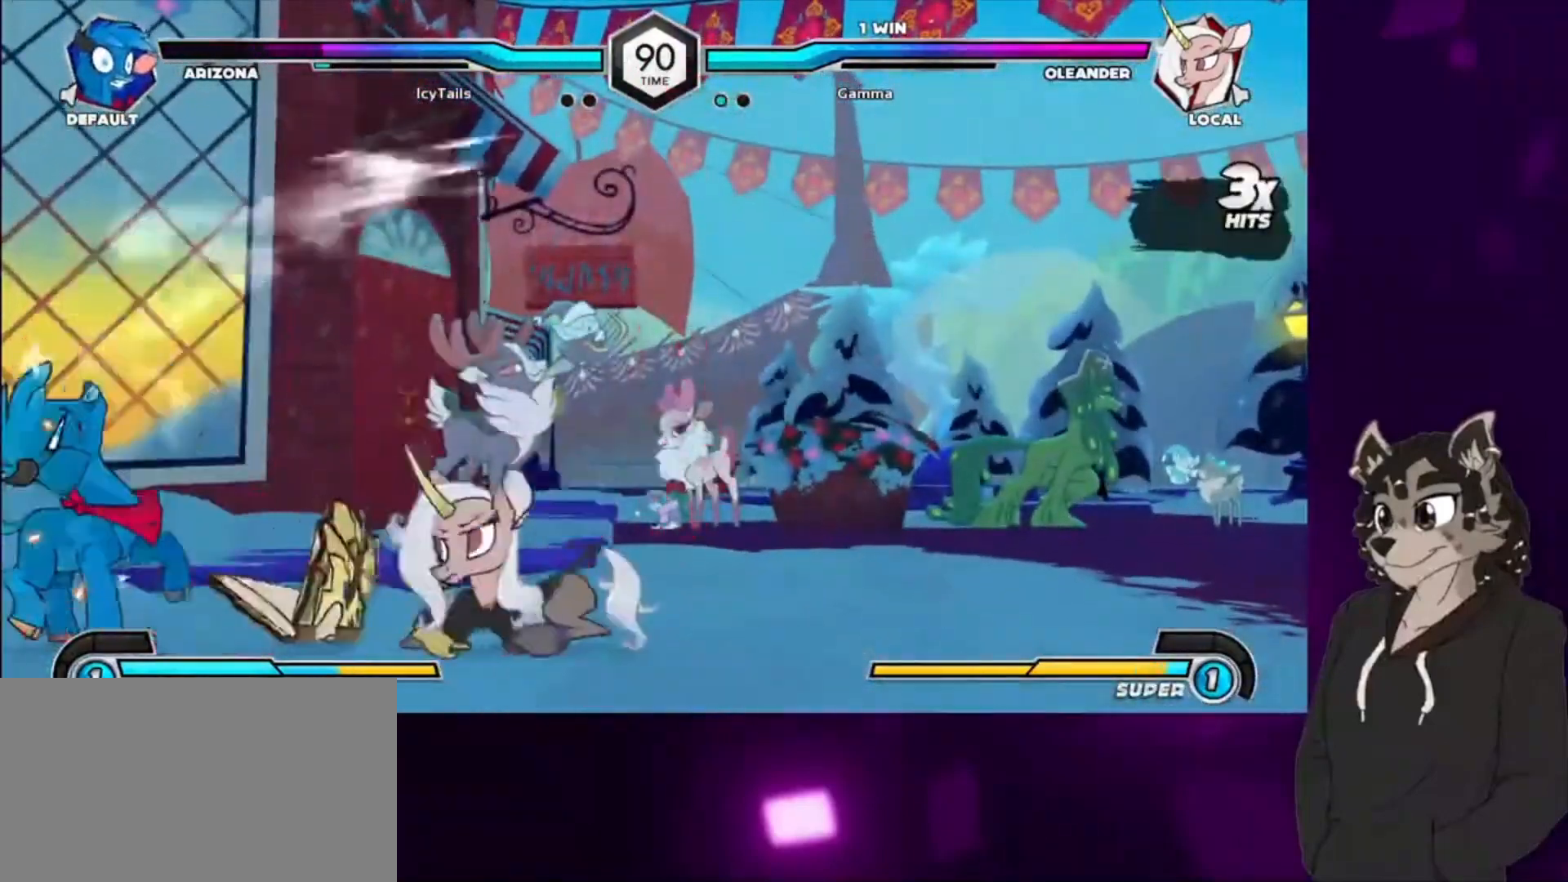
{"buttons": [], "events": [[67, "DPAD_DOWN", "up"], [100, "CIRCLE", "up"], [200, "DPAD_LEFT", "down"], [267, "CIRCLE", "down"], [333, "DPAD_LEFT", "up"], [400, "CIRCLE", "up"]]}
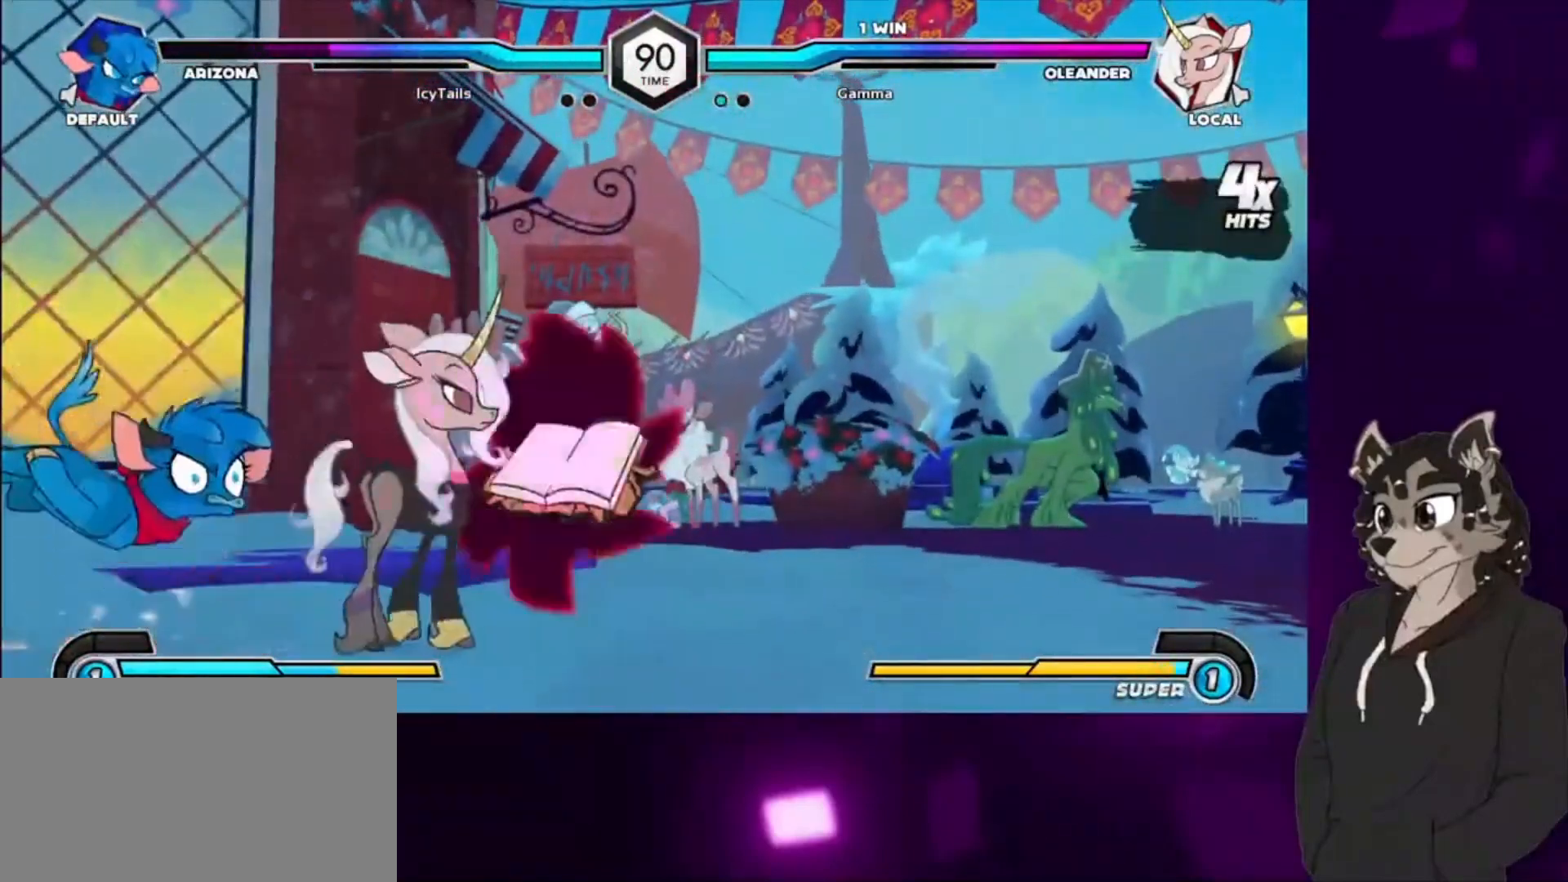
{"buttons": [], "events": []}
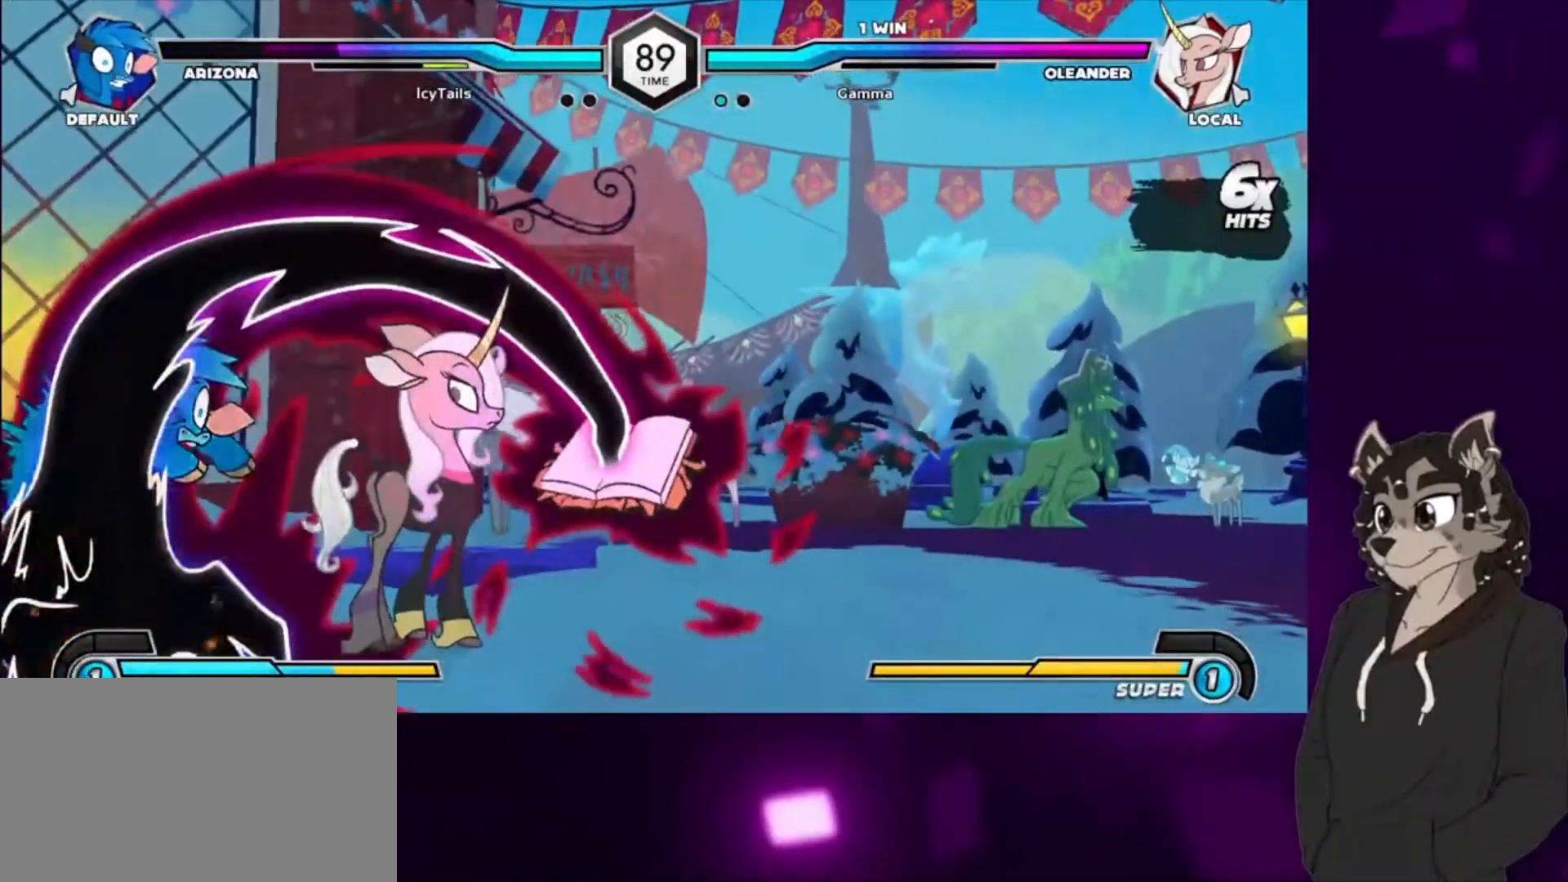
{"buttons": ["TRIANGLE"], "events": [[500, "TRIANGLE", "down"]]}
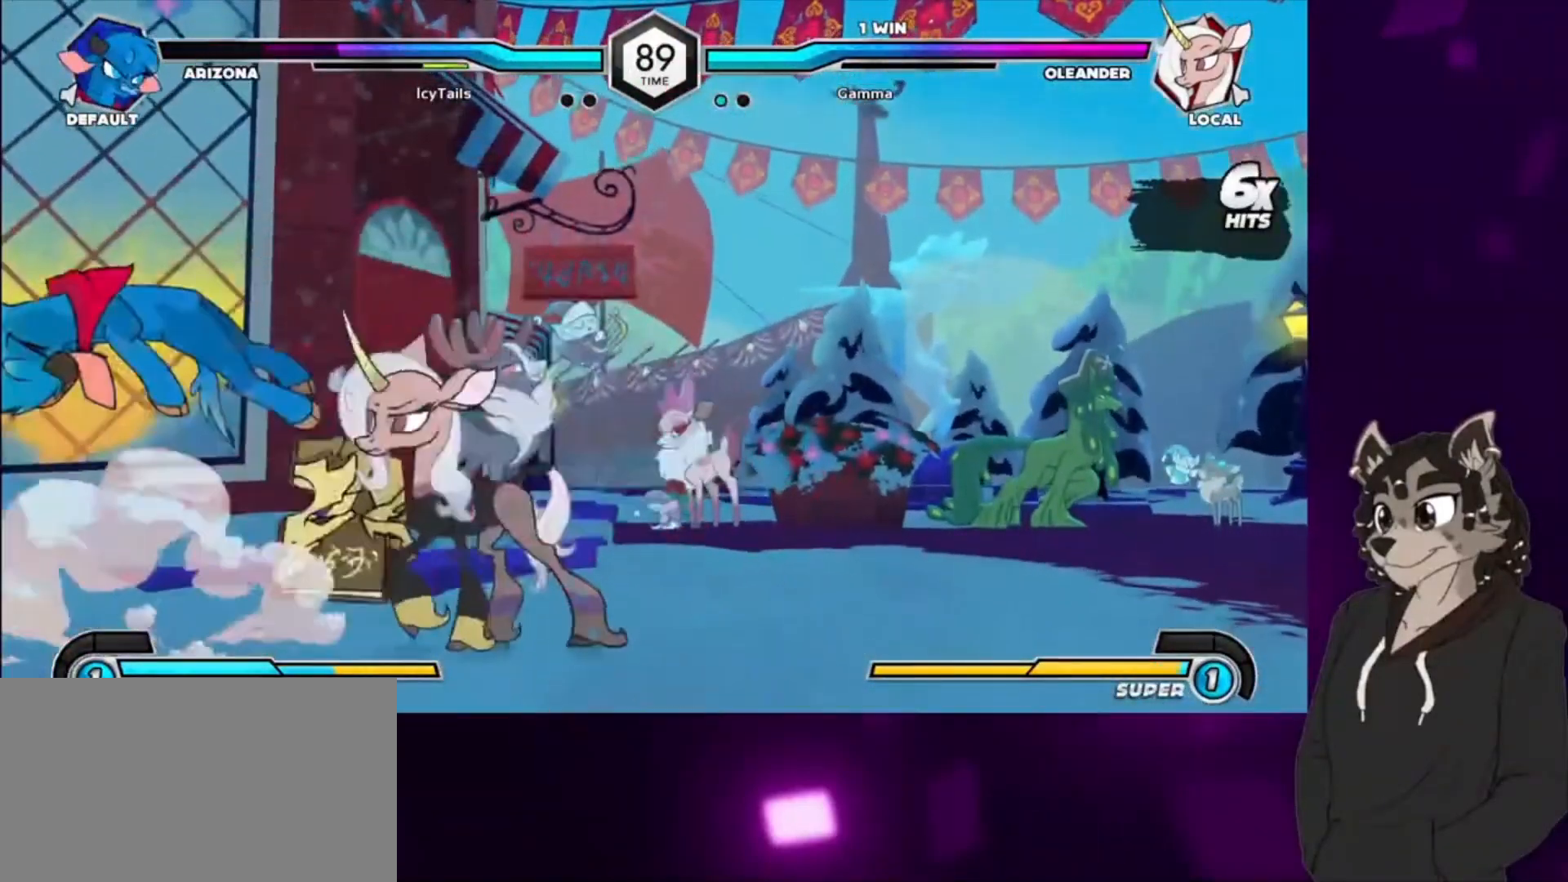
{"buttons": ["DPAD_DOWN"], "events": [[133, "TRIANGLE", "up"], [200, "CIRCLE", "down"], [367, "CIRCLE", "up"], [367, "DPAD_DOWN", "down"]]}
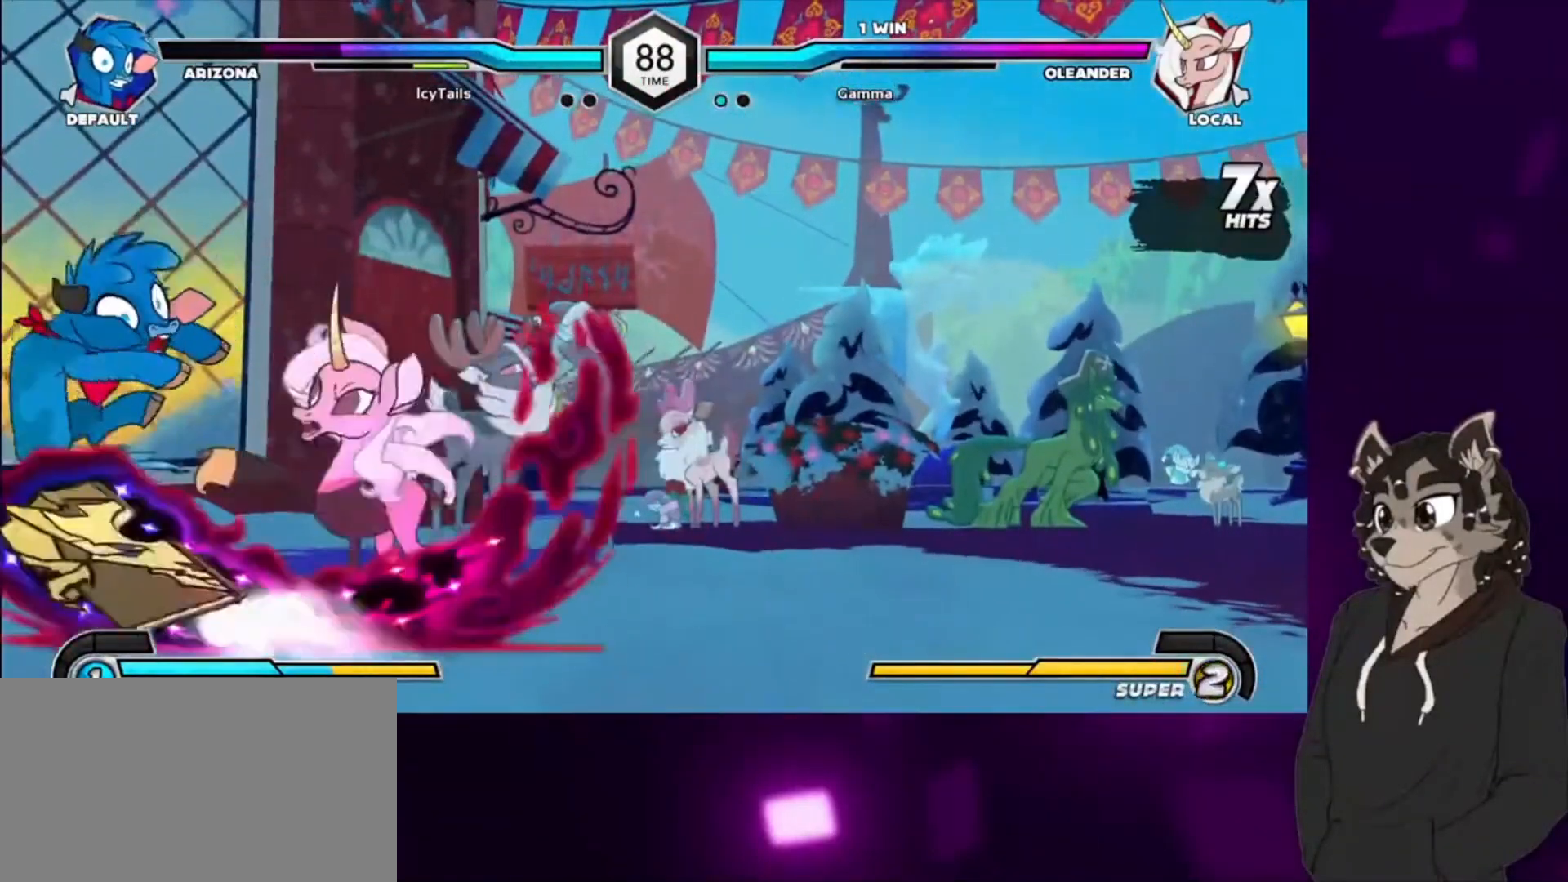
{"buttons": ["CIRCLE", "DPAD_DOWN", "DPAD_LEFT"], "events": [[100, "CIRCLE", "down"], [267, "DPAD_LEFT", "down"], [333, "CIRCLE", "up"], [500, "CIRCLE", "down"]]}
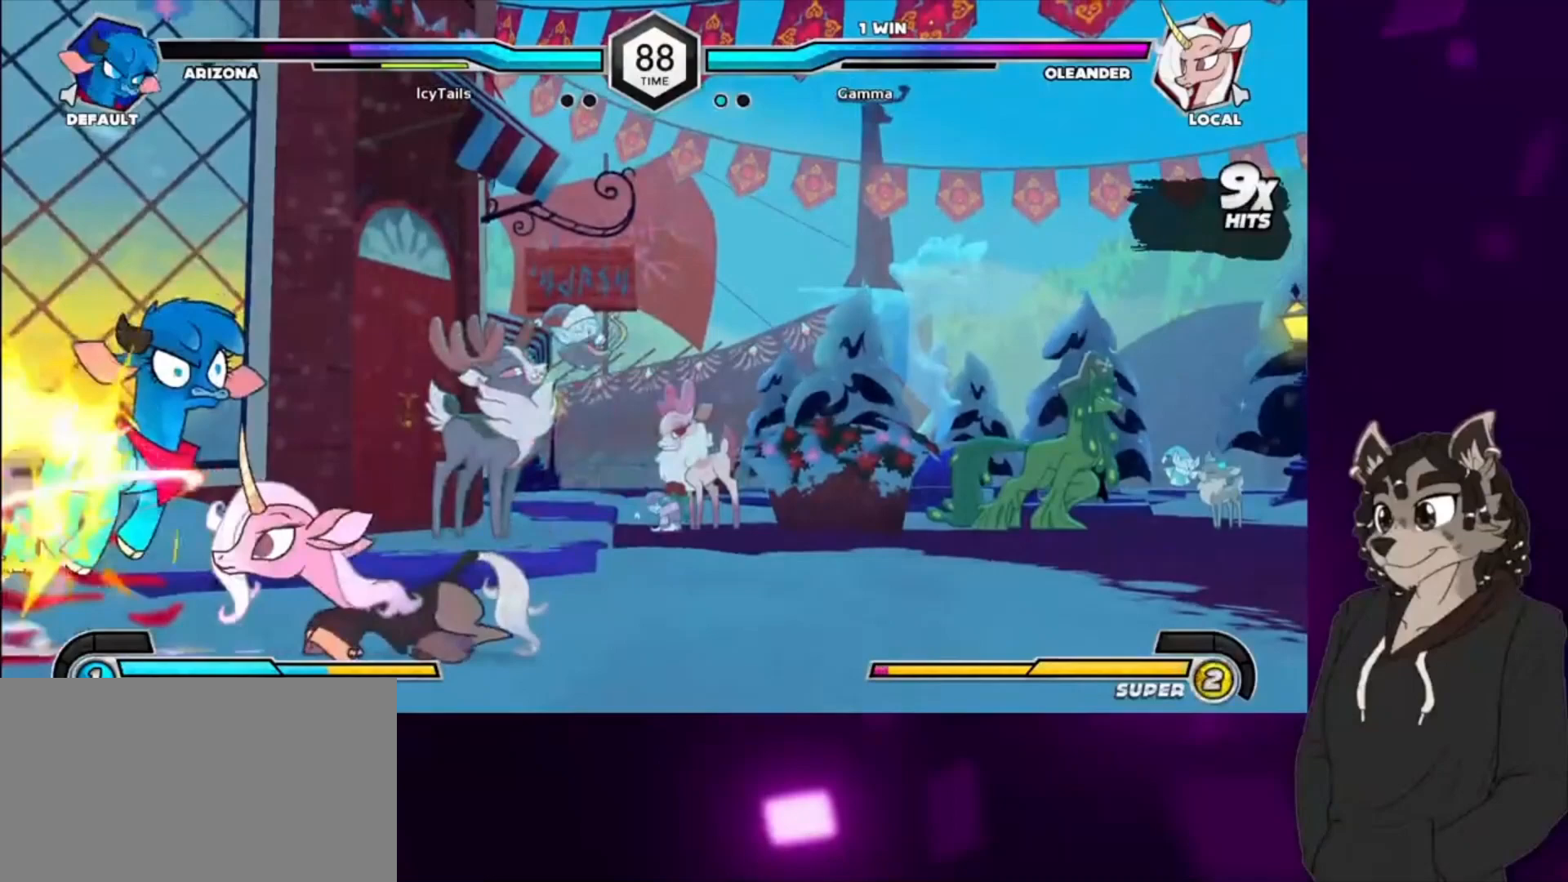
{"buttons": ["DPAD_UP", "DPAD_LEFT"], "events": [[200, "CIRCLE", "up"], [300, "DPAD_DOWN", "up"], [400, "DPAD_UP", "down"]]}
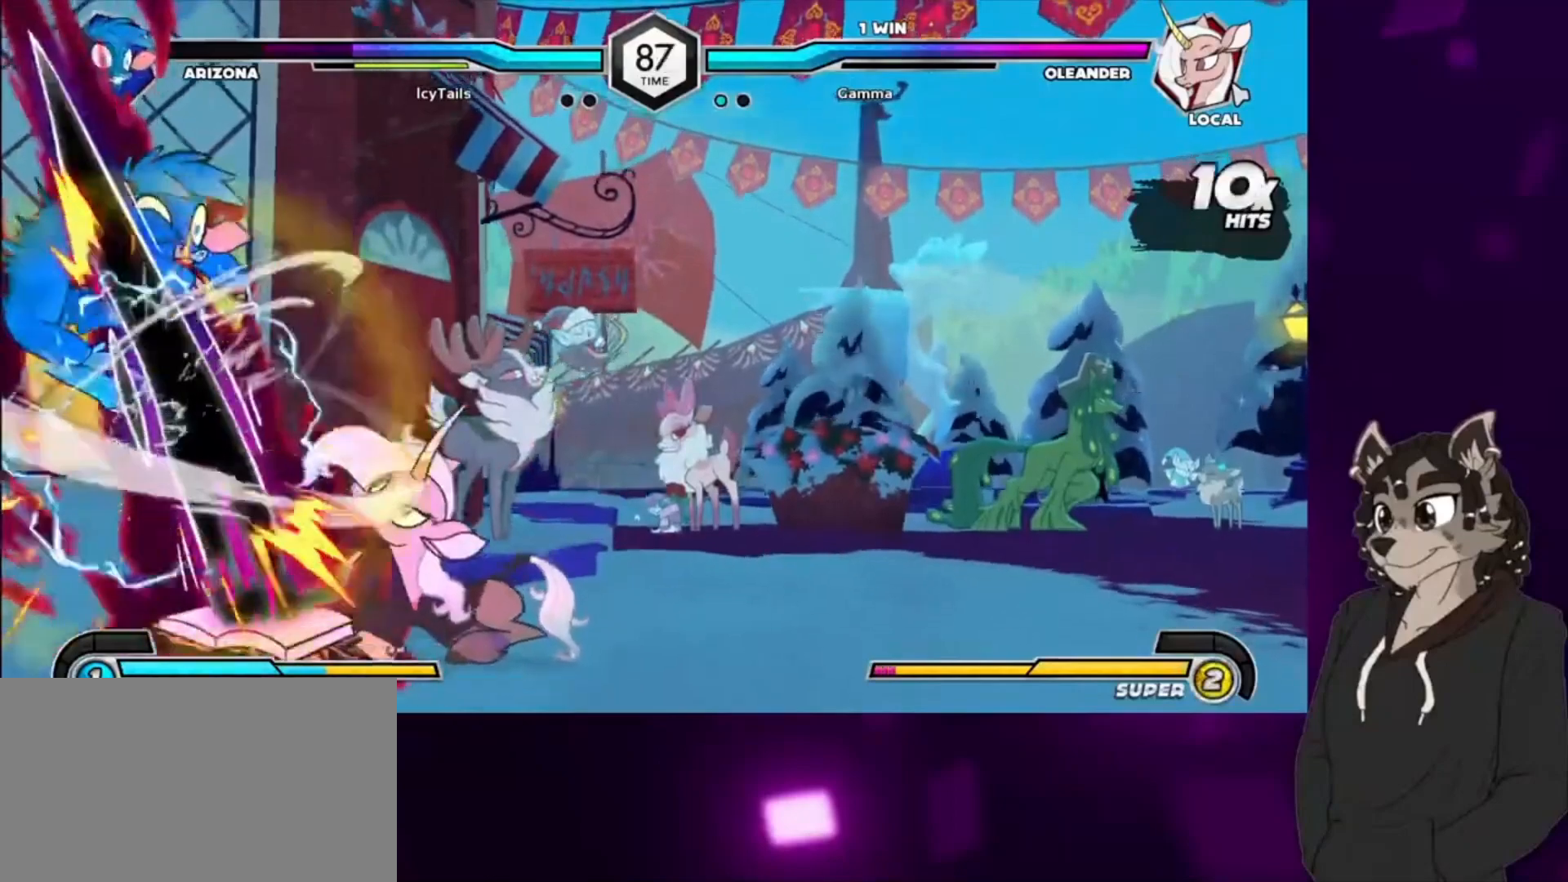
{"buttons": ["DPAD_LEFT"], "events": [[33, "SQUARE", "down"], [167, "TRIANGLE", "down"], [200, "SQUARE", "up"], [233, "DPAD_UP", "up"], [333, "CIRCLE", "down"], [333, "TRIANGLE", "up"], [467, "CIRCLE", "up"]]}
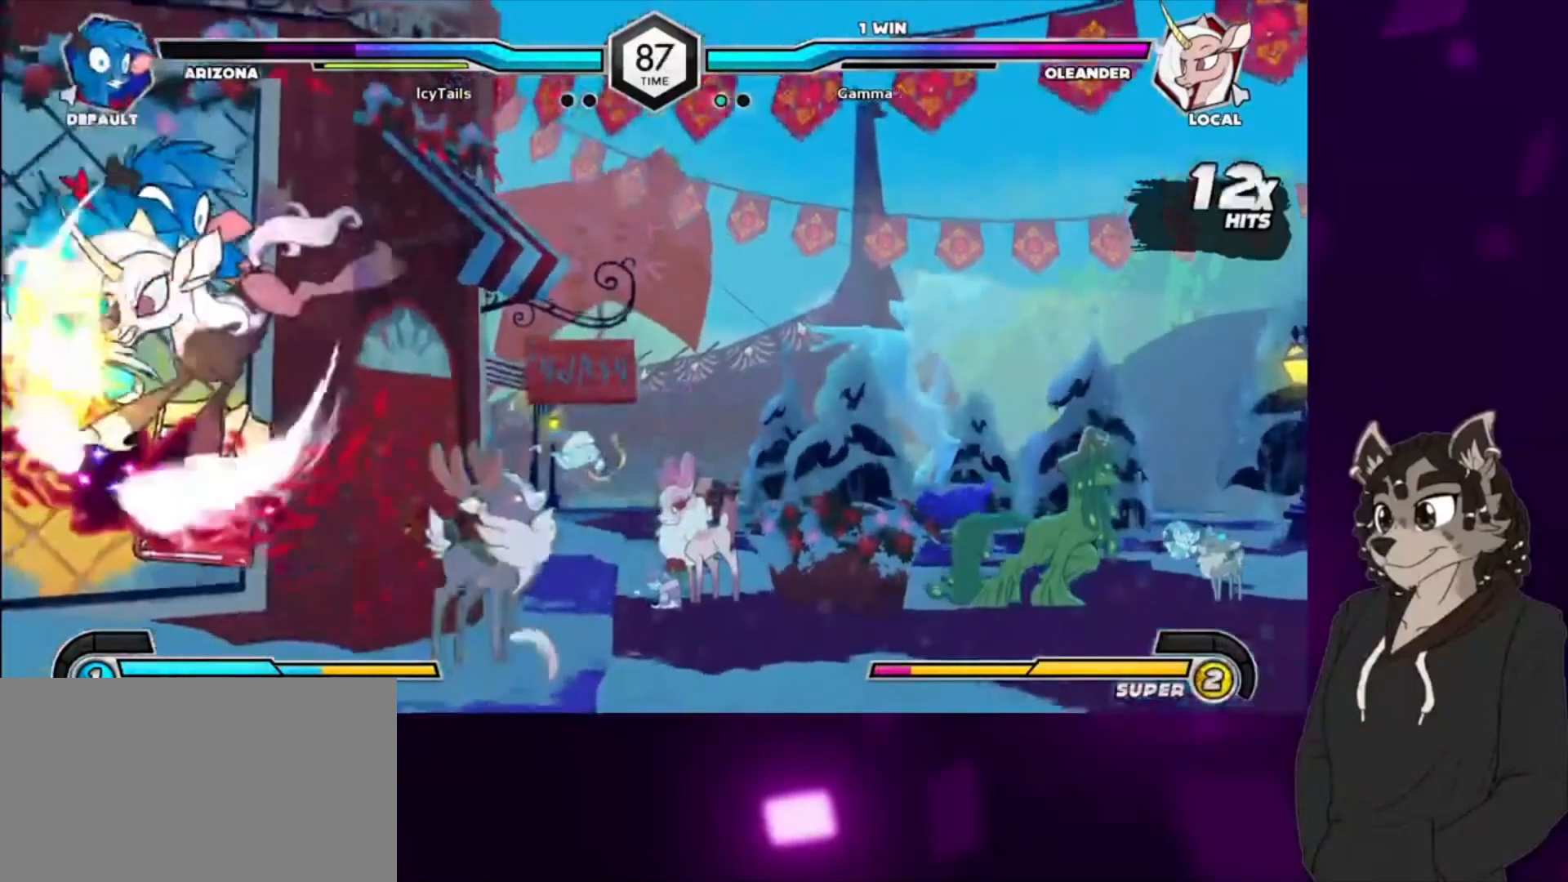
{"buttons": ["DPAD_LEFT"], "events": [[33, "CIRCLE", "down"], [133, "CIRCLE", "up"], [200, "CIRCLE", "down"], [400, "CIRCLE", "up"]]}
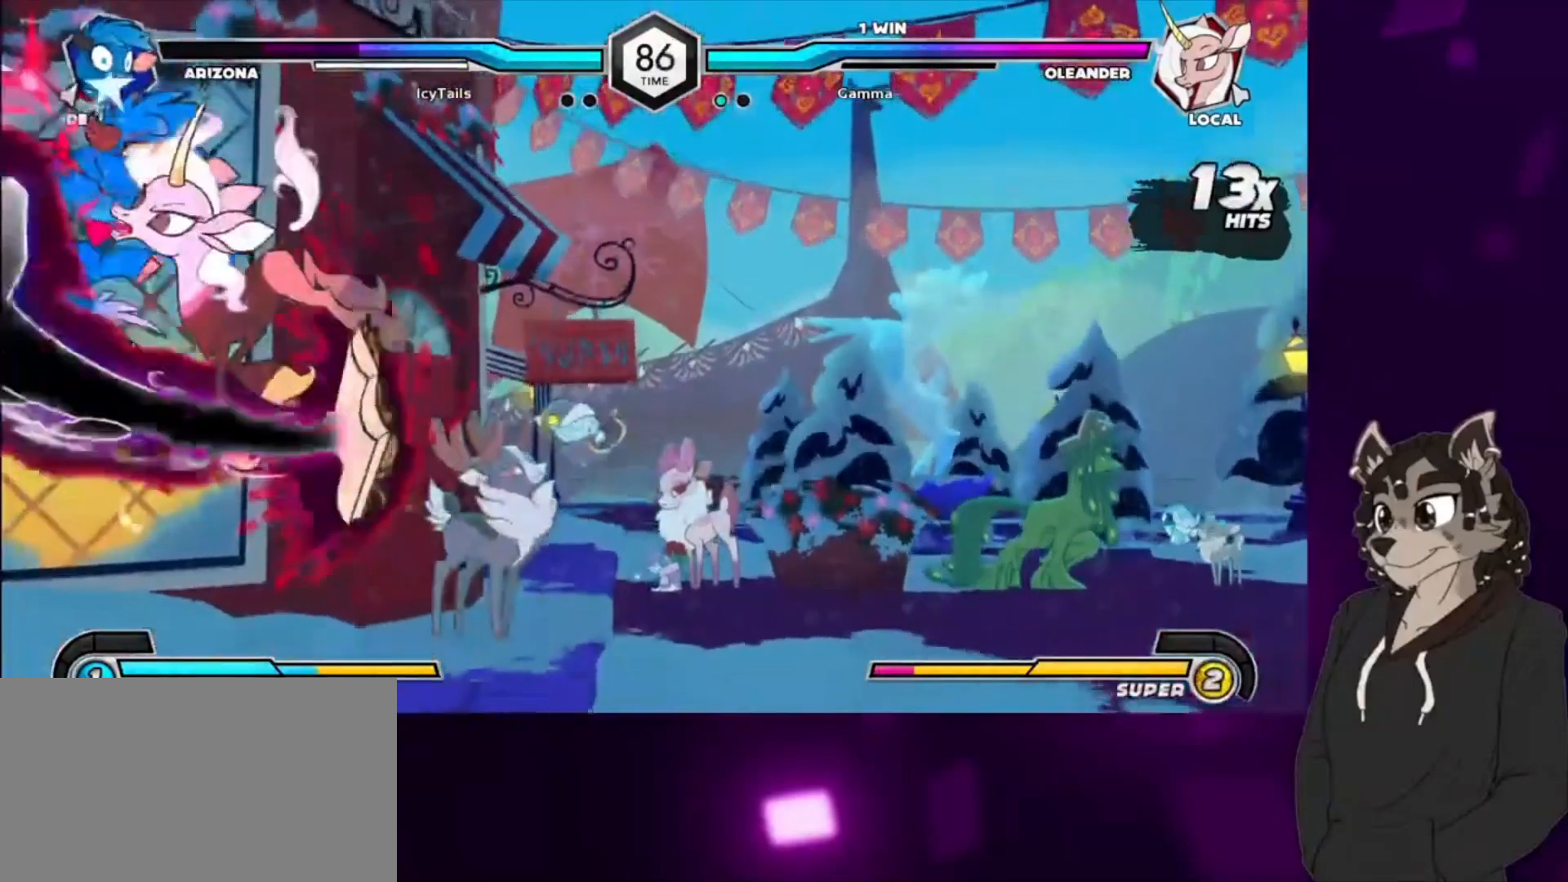
{"buttons": ["DPAD_UP", "DPAD_LEFT"], "events": [[267, "SQUARE", "down"], [433, "SQUARE", "up"], [500, "DPAD_UP", "down"]]}
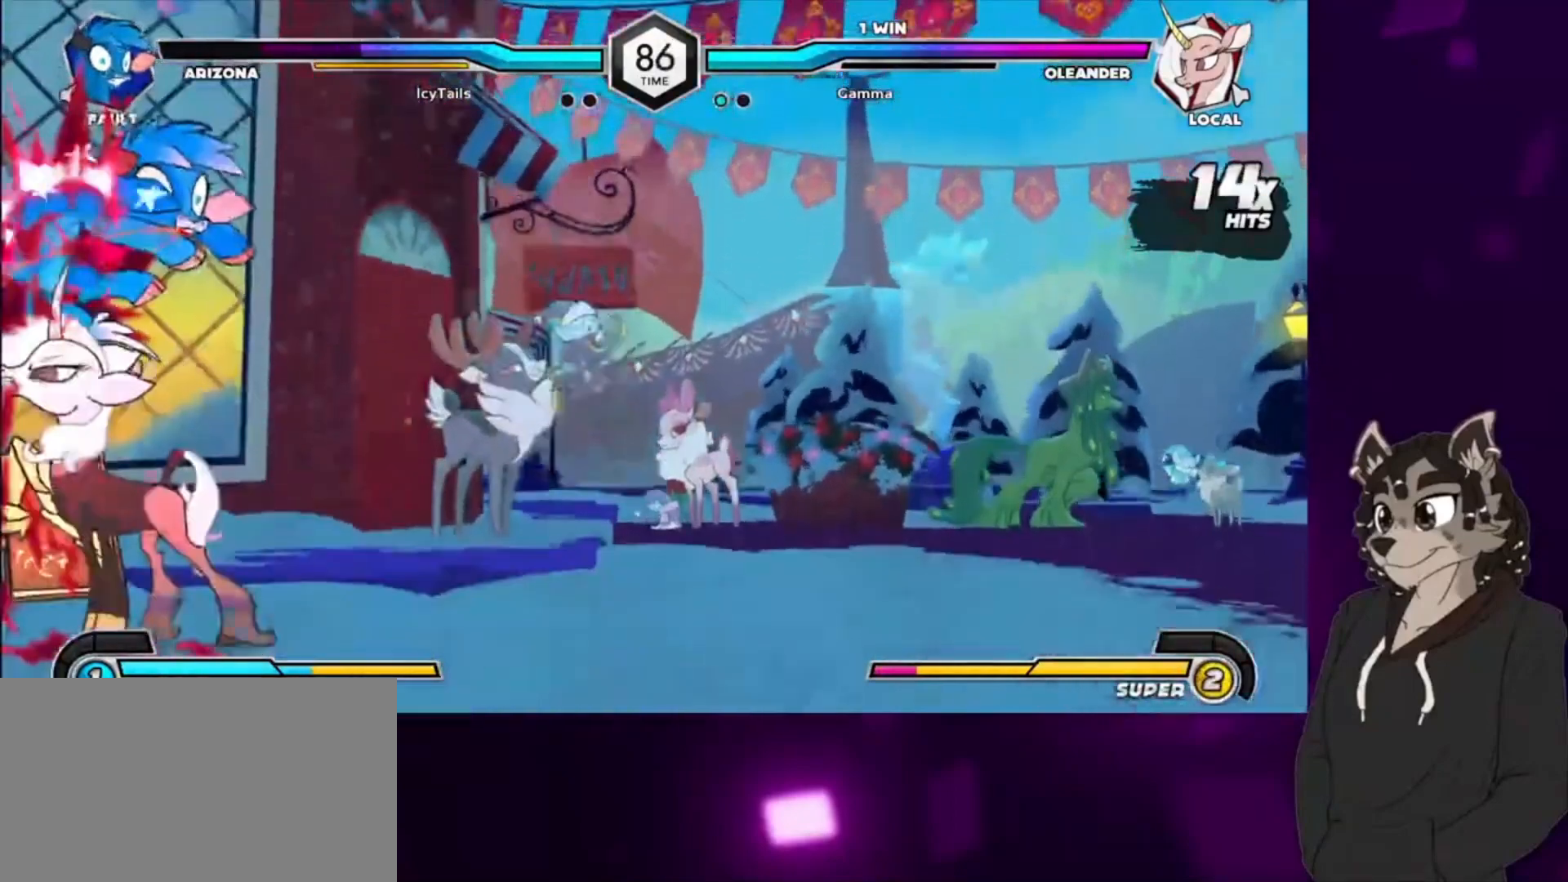
{"buttons": ["DPAD_DOWN", "DPAD_LEFT"], "events": [[67, "SQUARE", "down"], [200, "TRIANGLE", "down"], [267, "SQUARE", "up"], [300, "DPAD_UP", "up"], [367, "CIRCLE", "down"], [400, "TRIANGLE", "up"], [467, "CIRCLE", "up"], [500, "DPAD_DOWN", "down"]]}